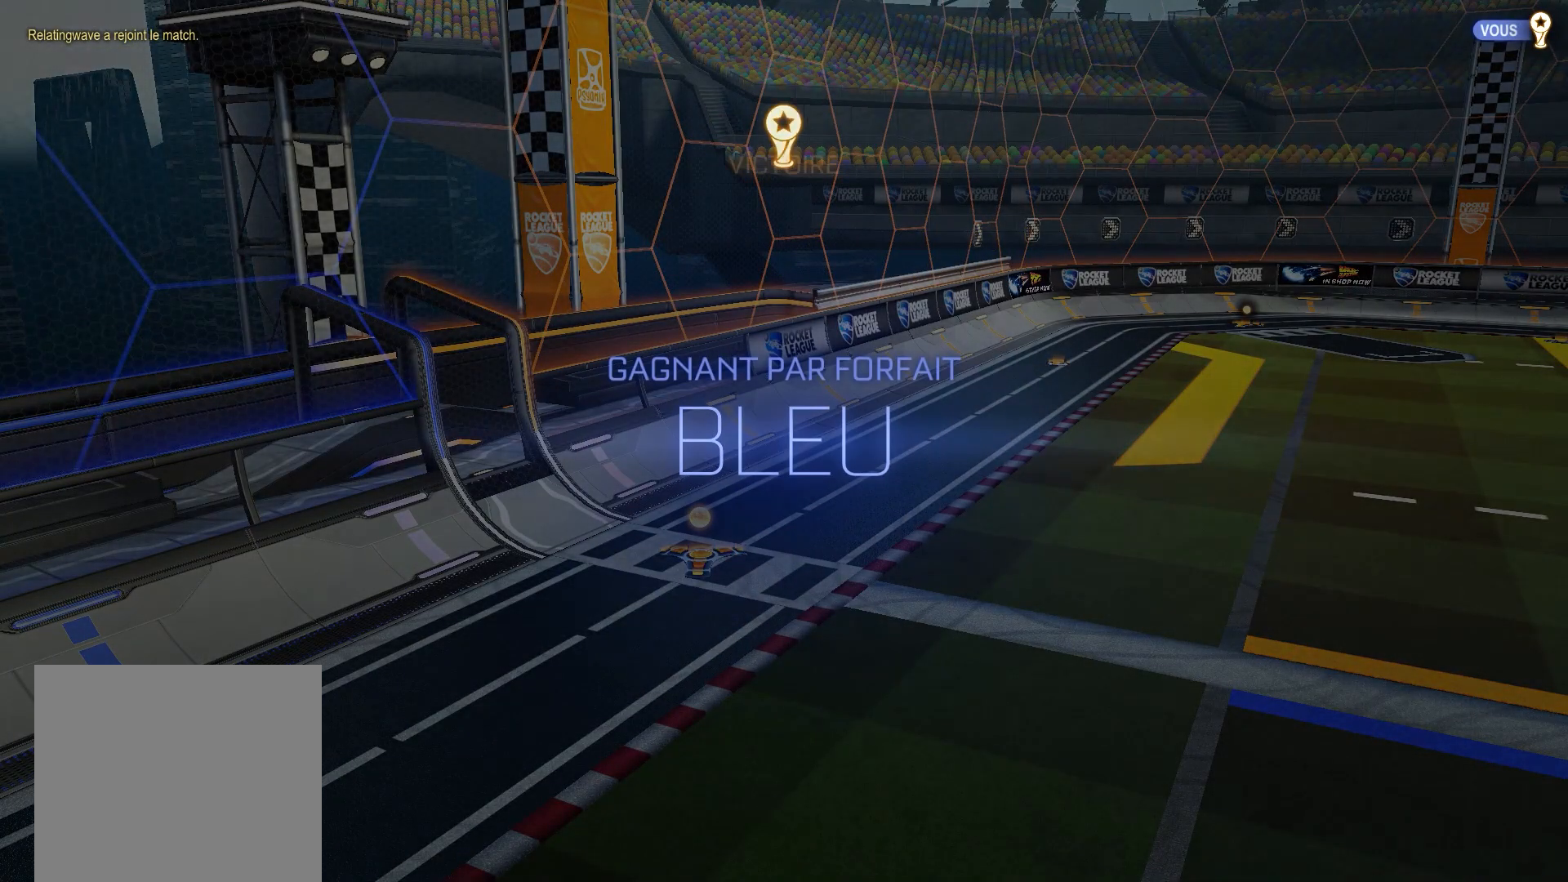
Gameplay with a controller (Xbox layout); each line is a JSON object with the inputs held at the frame after it (dt_ms = milliseconds from this image to that frame). "events" lists button and stick changes between this image and that frame as [ms after this image, input, new state], when the widget could be followed in between.
{"dt_ms": 500, "buttons": ["DPAD_DOWN"], "left_stick": "center", "right_stick": "center", "events": [[100, "DPAD_UP", "down"], [200, "DPAD_UP", "up"], [250, "DPAD_UP", "down"], [317, "START", "down"], [367, "DPAD_UP", "up"], [417, "START", "up"], [500, "DPAD_DOWN", "down"]]}
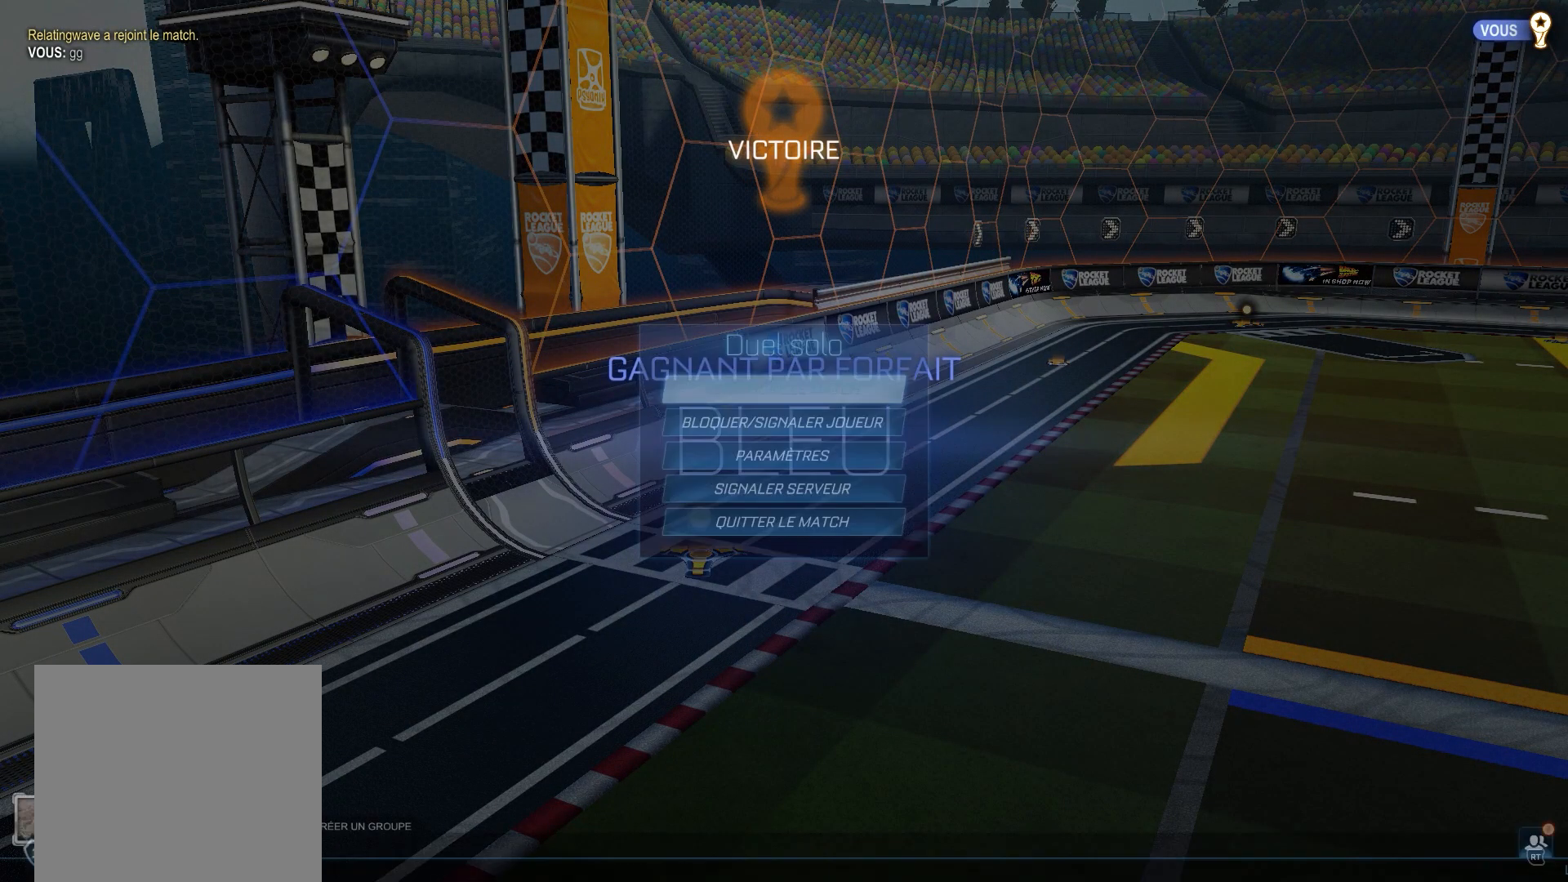
{"dt_ms": 500, "buttons": [], "left_stick": "center", "right_stick": "center", "events": [[67, "left_stick", "down"], [150, "DPAD_DOWN", "up"], [167, "left_stick", "center"], [183, "DPAD_DOWN", "down"], [300, "DPAD_DOWN", "up"], [367, "DPAD_DOWN", "down"], [450, "A", "down"], [450, "DPAD_DOWN", "up"], [500, "A", "up"]]}
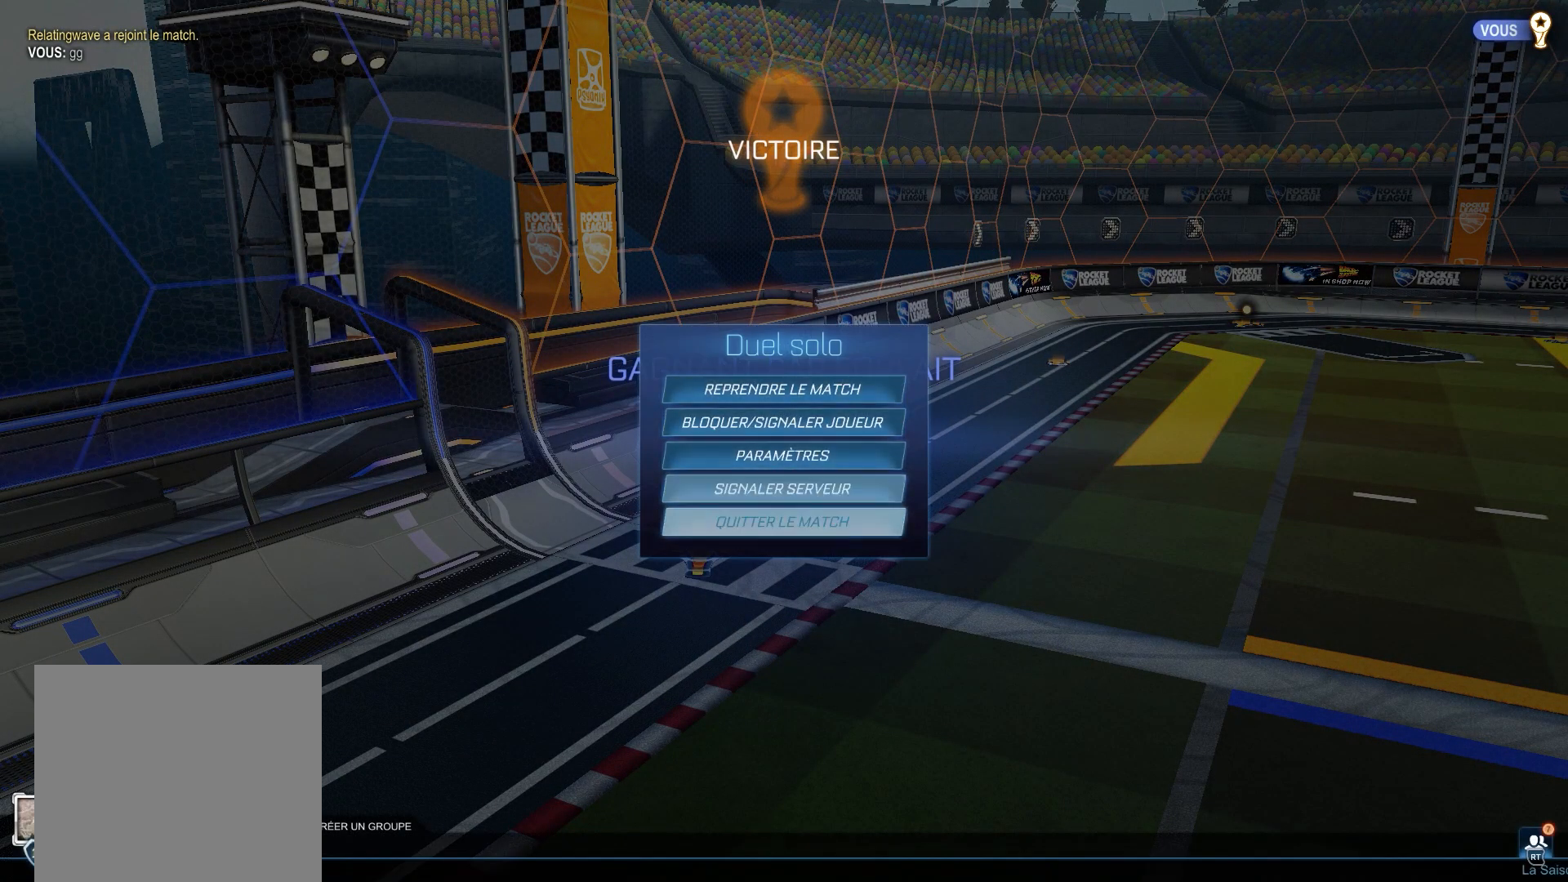
{"dt_ms": 500, "buttons": [], "left_stick": "center", "right_stick": "center", "events": [[50, "DPAD_LEFT", "down"], [133, "DPAD_LEFT", "up"], [200, "A", "down"], [233, "A", "up"]]}
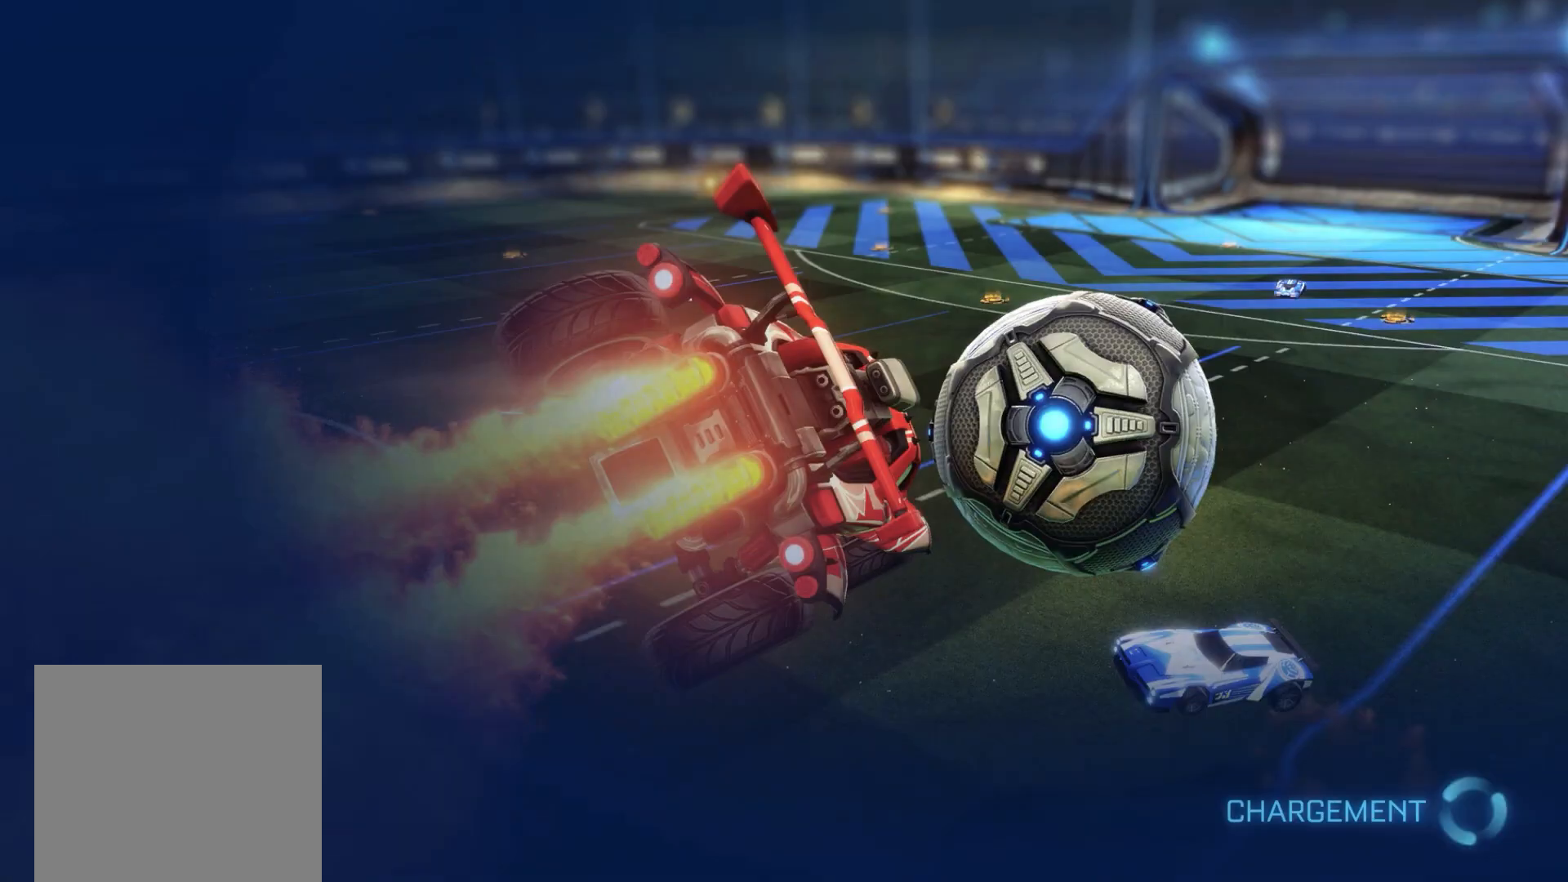
{"dt_ms": 500, "buttons": [], "left_stick": "center", "right_stick": "center", "events": []}
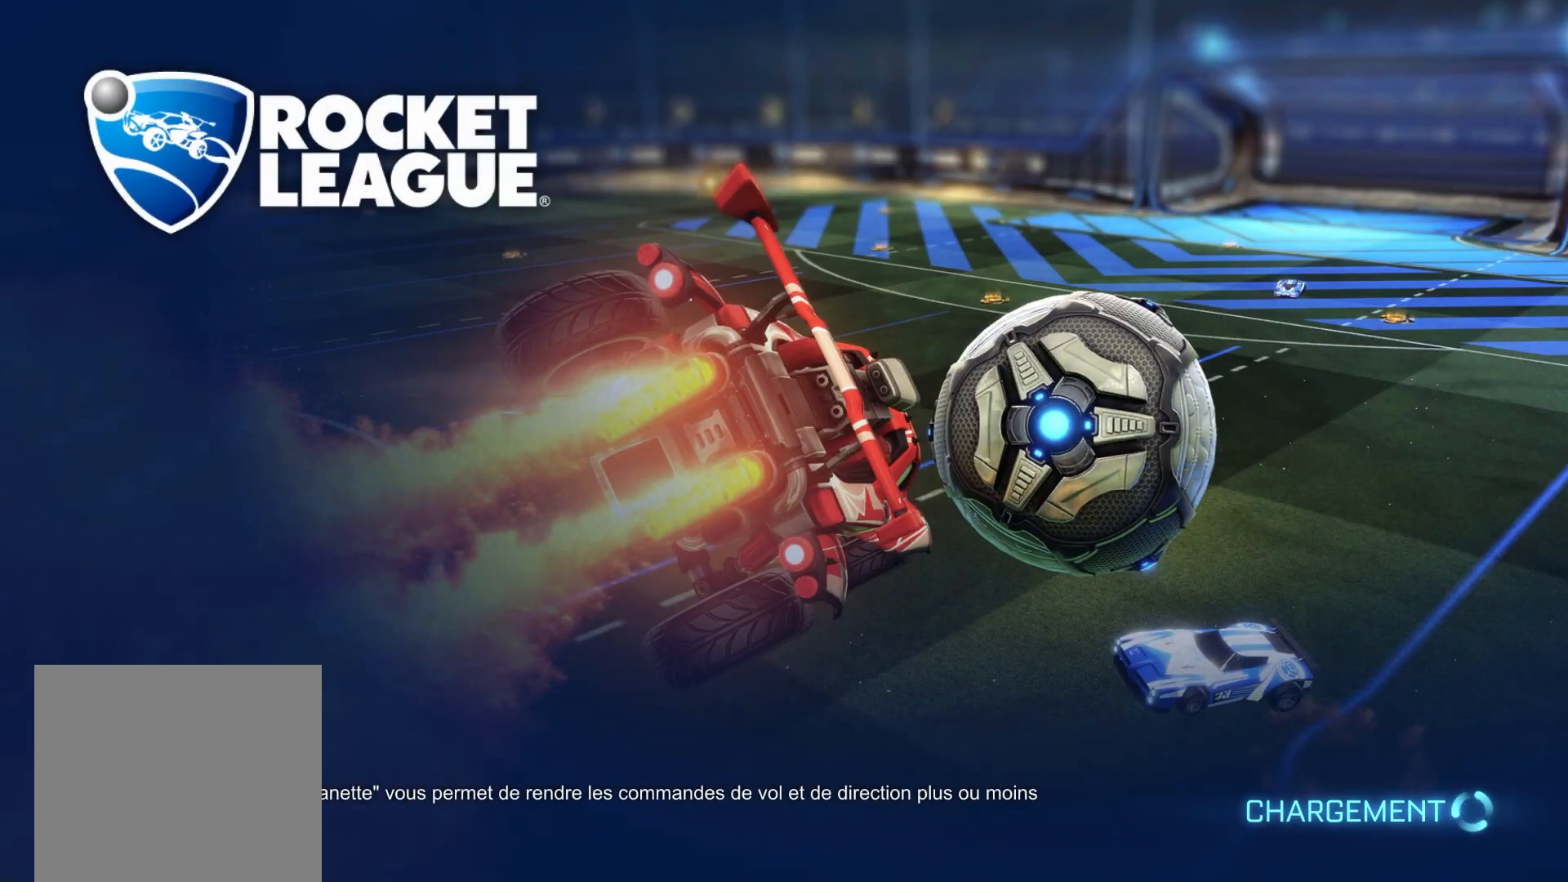
{"dt_ms": 500, "buttons": [], "left_stick": "center", "right_stick": "center", "events": []}
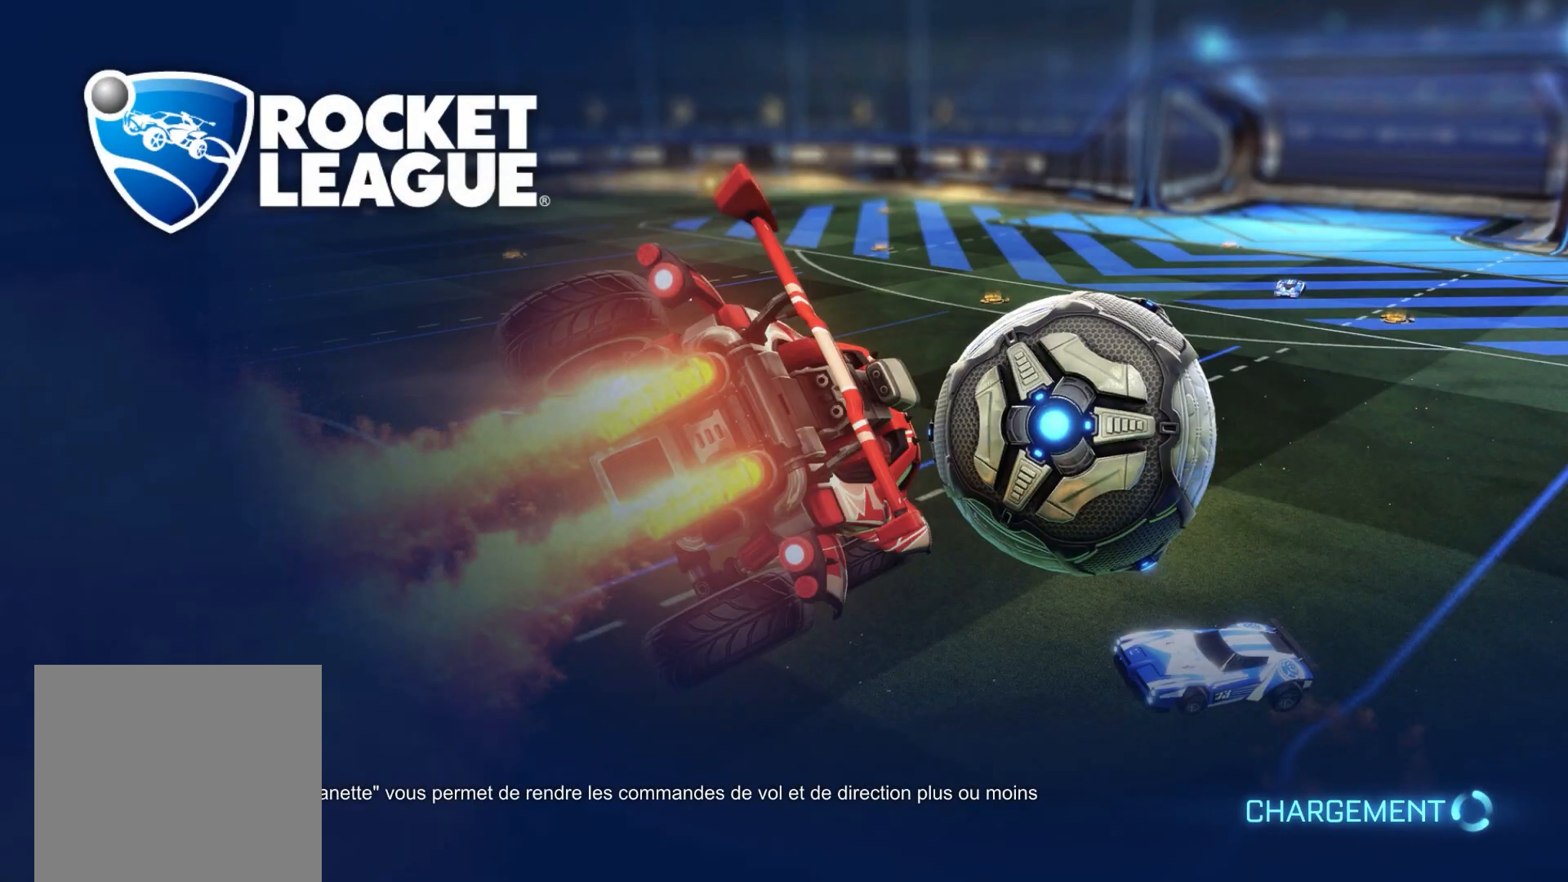
{"dt_ms": 500, "buttons": [], "left_stick": "center", "right_stick": "center", "events": [[167, "DPAD_DOWN", "down"], [233, "left_stick", "down"], [250, "DPAD_DOWN", "up"], [400, "left_stick", "center"]]}
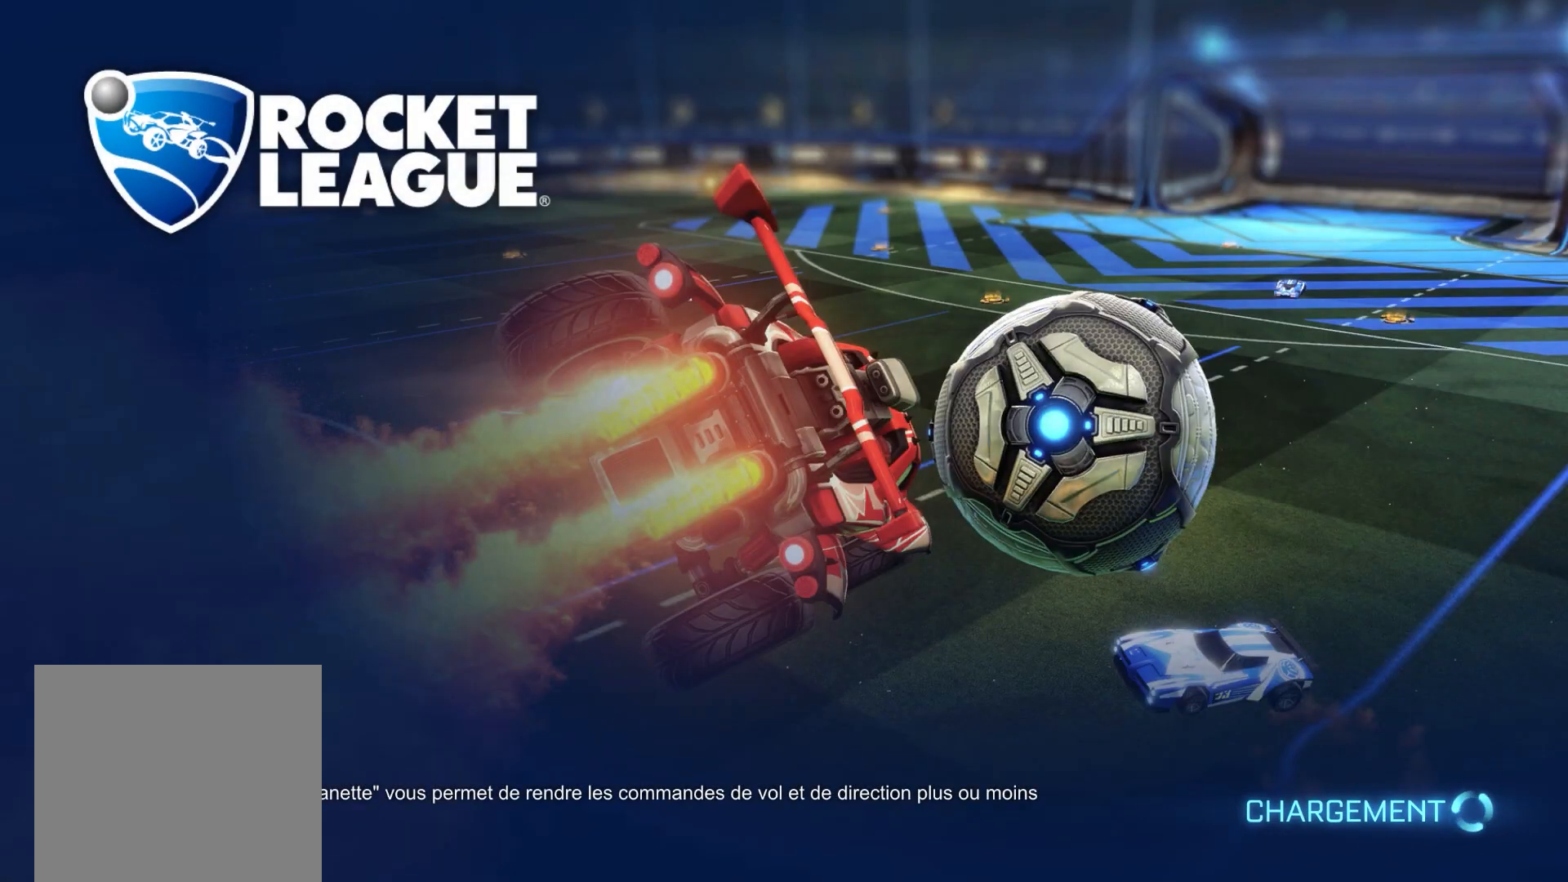
{"dt_ms": 500, "buttons": [], "left_stick": "center", "right_stick": "center", "events": [[17, "left_stick", "down"], [167, "left_stick", "center"], [200, "DPAD_DOWN", "down"], [317, "DPAD_DOWN", "up"], [367, "DPAD_DOWN", "down"], [433, "DPAD_DOWN", "up"]]}
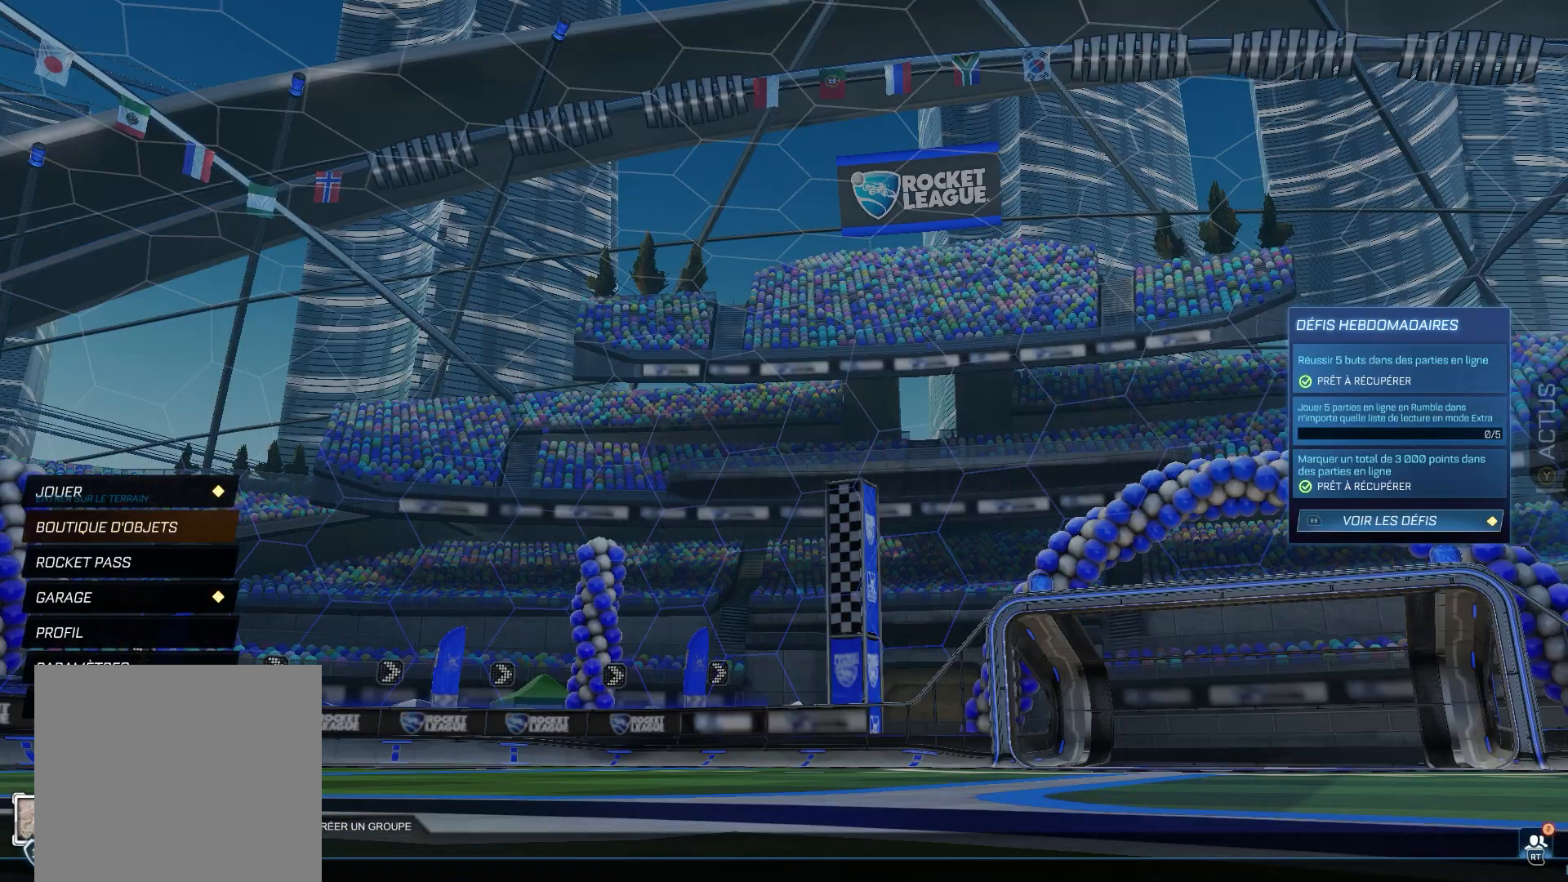
{"dt_ms": 500, "buttons": ["A"], "left_stick": "center", "right_stick": "center", "events": [[17, "DPAD_DOWN", "down"], [100, "DPAD_DOWN", "up"], [133, "DPAD_DOWN", "down"], [233, "DPAD_DOWN", "up"], [283, "DPAD_DOWN", "down"], [367, "DPAD_DOWN", "up"], [433, "DPAD_DOWN", "down"], [483, "A", "down"], [500, "DPAD_DOWN", "up"]]}
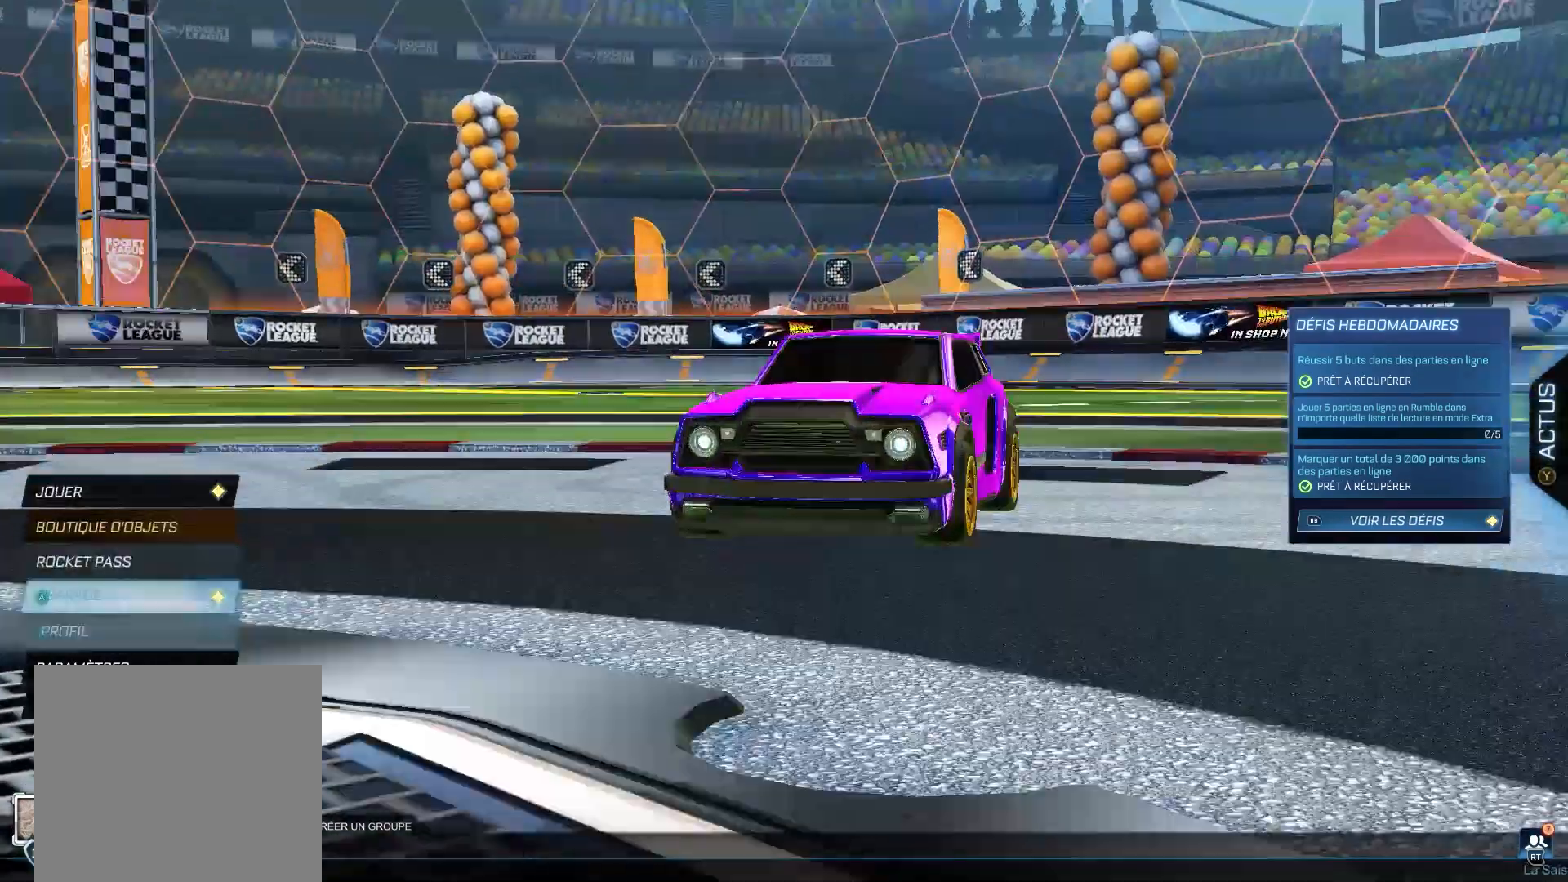
{"dt_ms": 500, "buttons": [], "left_stick": "center", "right_stick": "center", "events": [[33, "A", "up"], [117, "A", "down"], [150, "A", "up"], [200, "DPAD_DOWN", "down"], [267, "DPAD_DOWN", "up"], [317, "DPAD_DOWN", "down"], [367, "DPAD_RIGHT", "down"], [383, "A", "down"], [400, "DPAD_RIGHT", "up"], [417, "A", "up"], [417, "DPAD_DOWN", "up"]]}
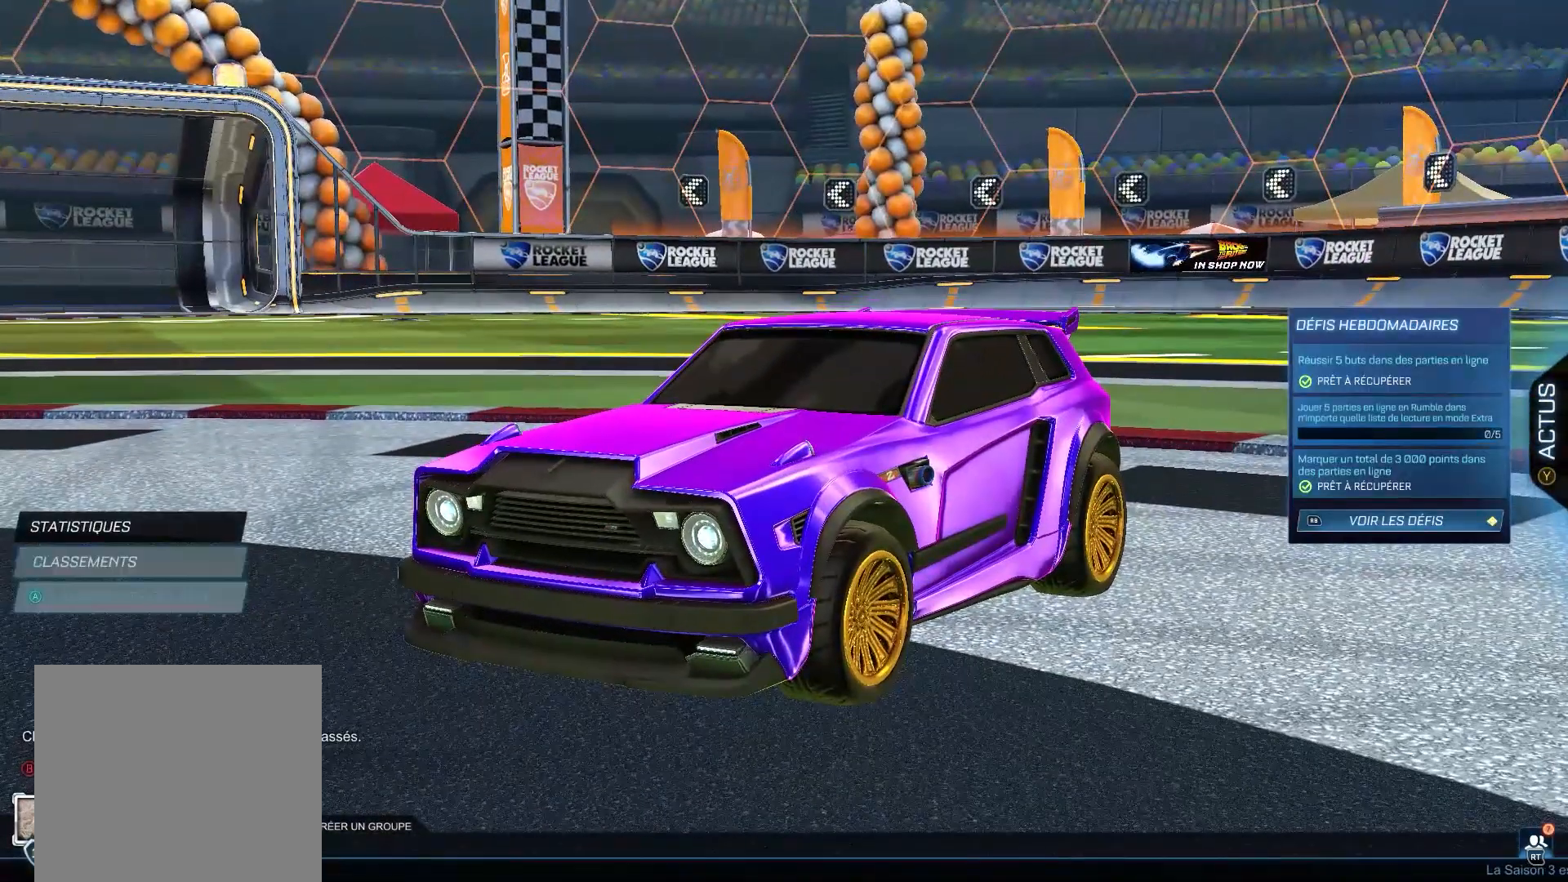
{"dt_ms": 500, "buttons": ["DPAD_DOWN"], "left_stick": "down", "right_stick": "center"}
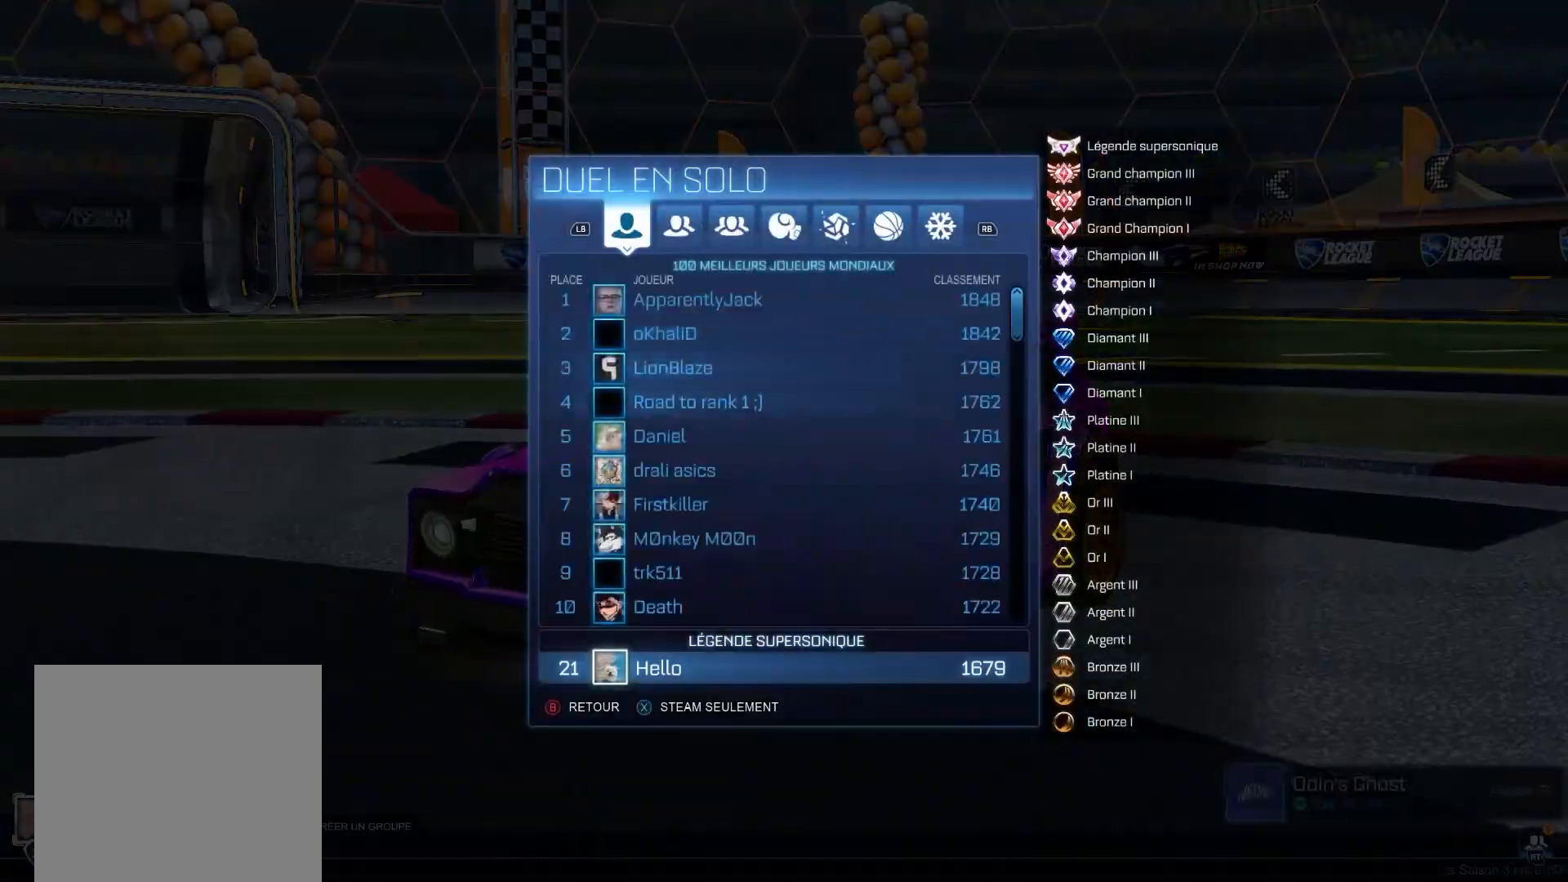
{"dt_ms": 500, "buttons": ["DPAD_DOWN"], "left_stick": "down", "right_stick": "center"}
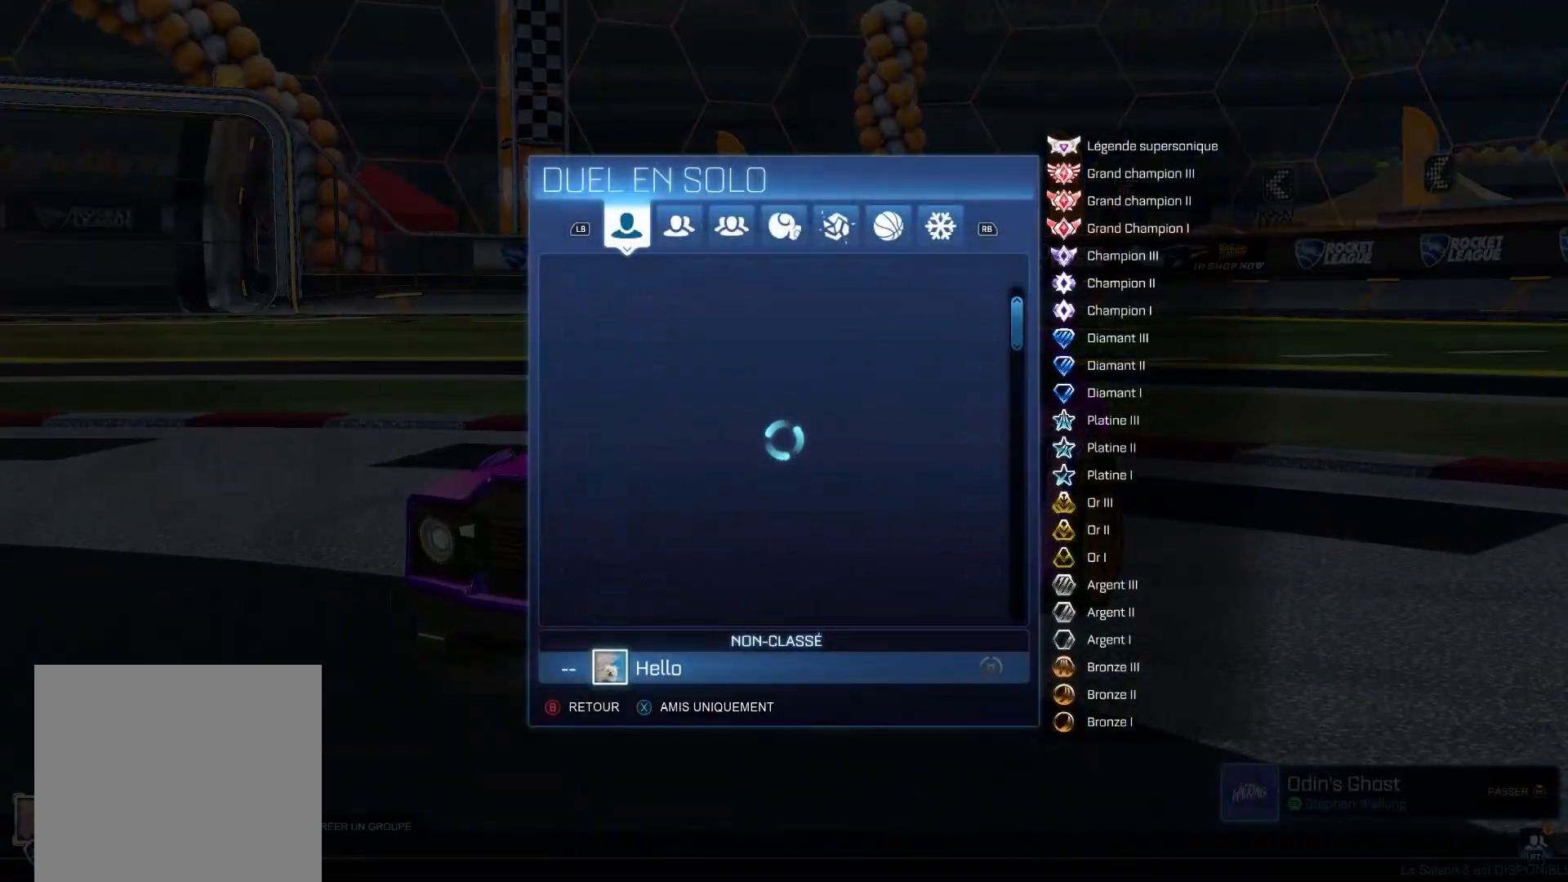
{"dt_ms": 500, "buttons": ["DPAD_DOWN"], "left_stick": "center", "right_stick": "center", "events": [[300, "left_stick", "center"]]}
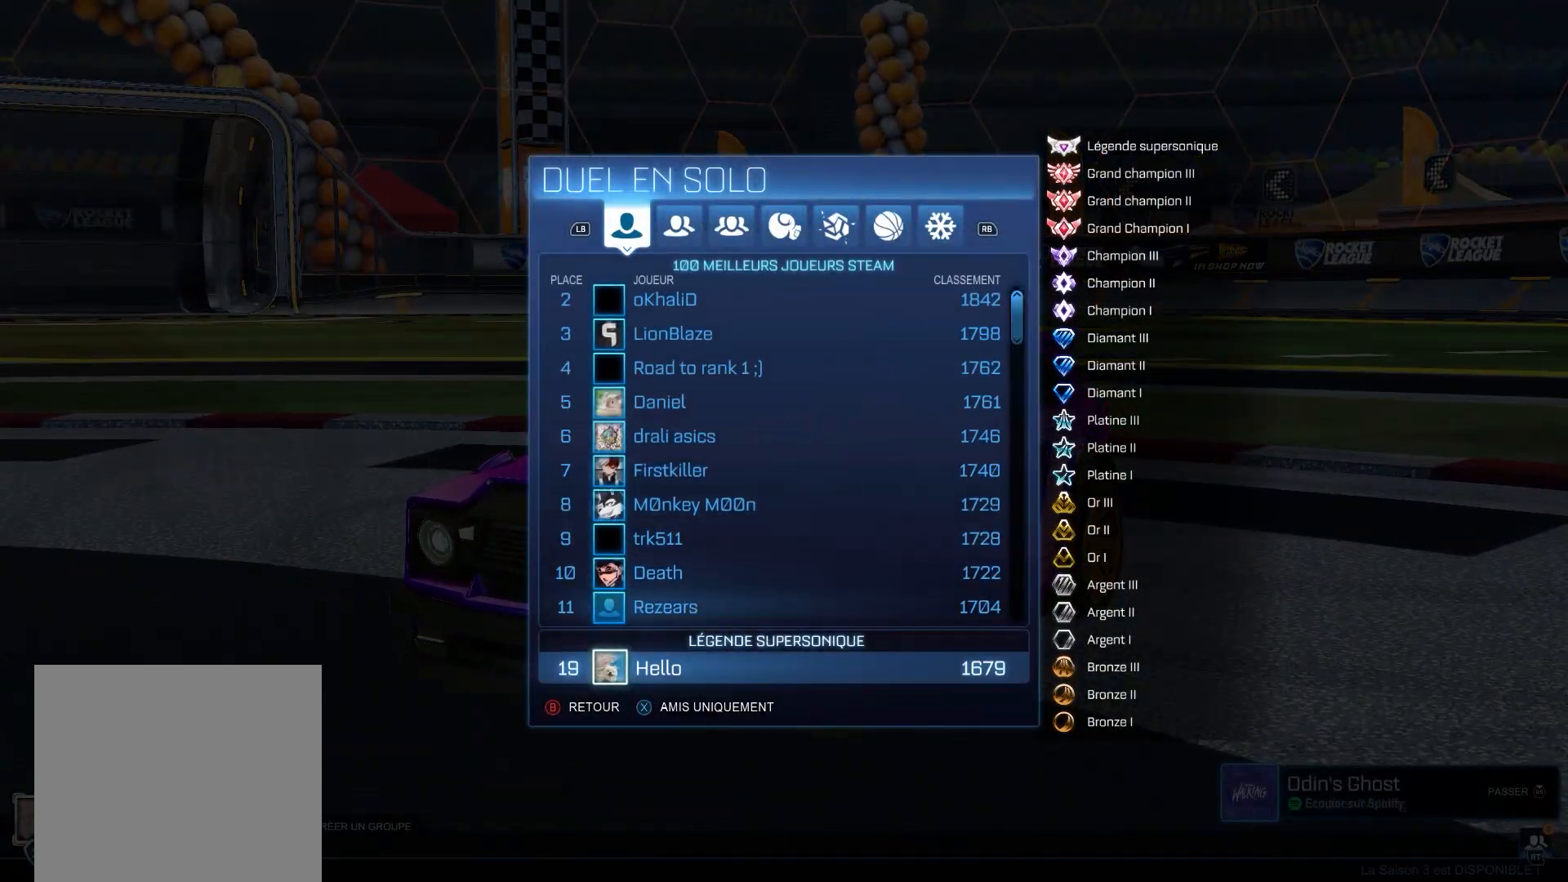
{"dt_ms": 500, "buttons": ["DPAD_DOWN"], "left_stick": "down", "right_stick": "center", "events": [[33, "left_stick", "down"]]}
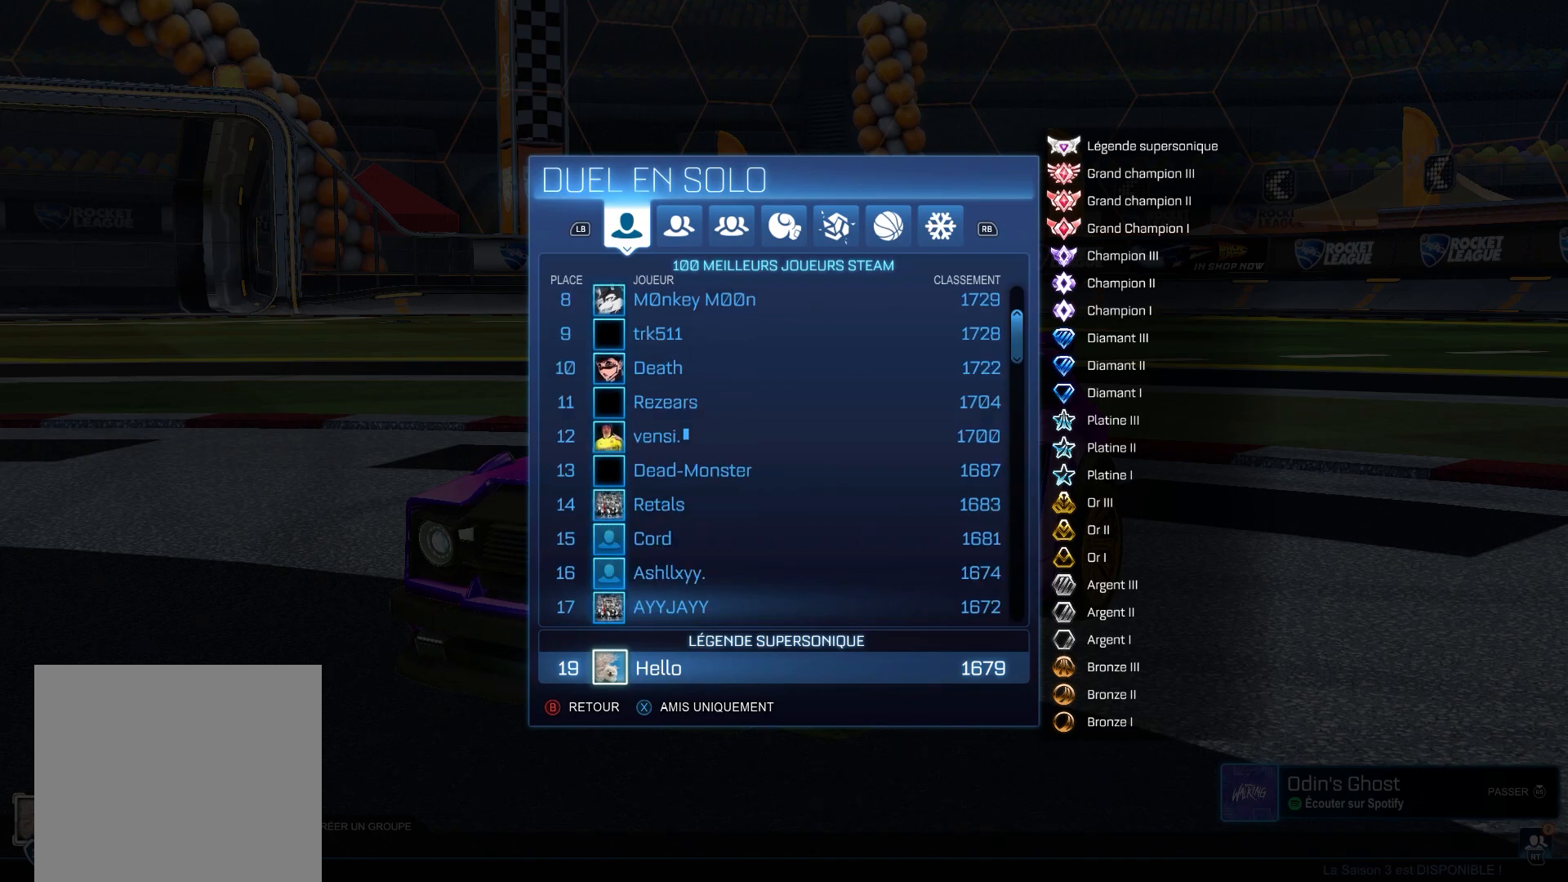
{"dt_ms": 500, "buttons": [], "left_stick": "center", "right_stick": "center", "events": [[450, "left_stick", "center"], [483, "DPAD_DOWN", "up"]]}
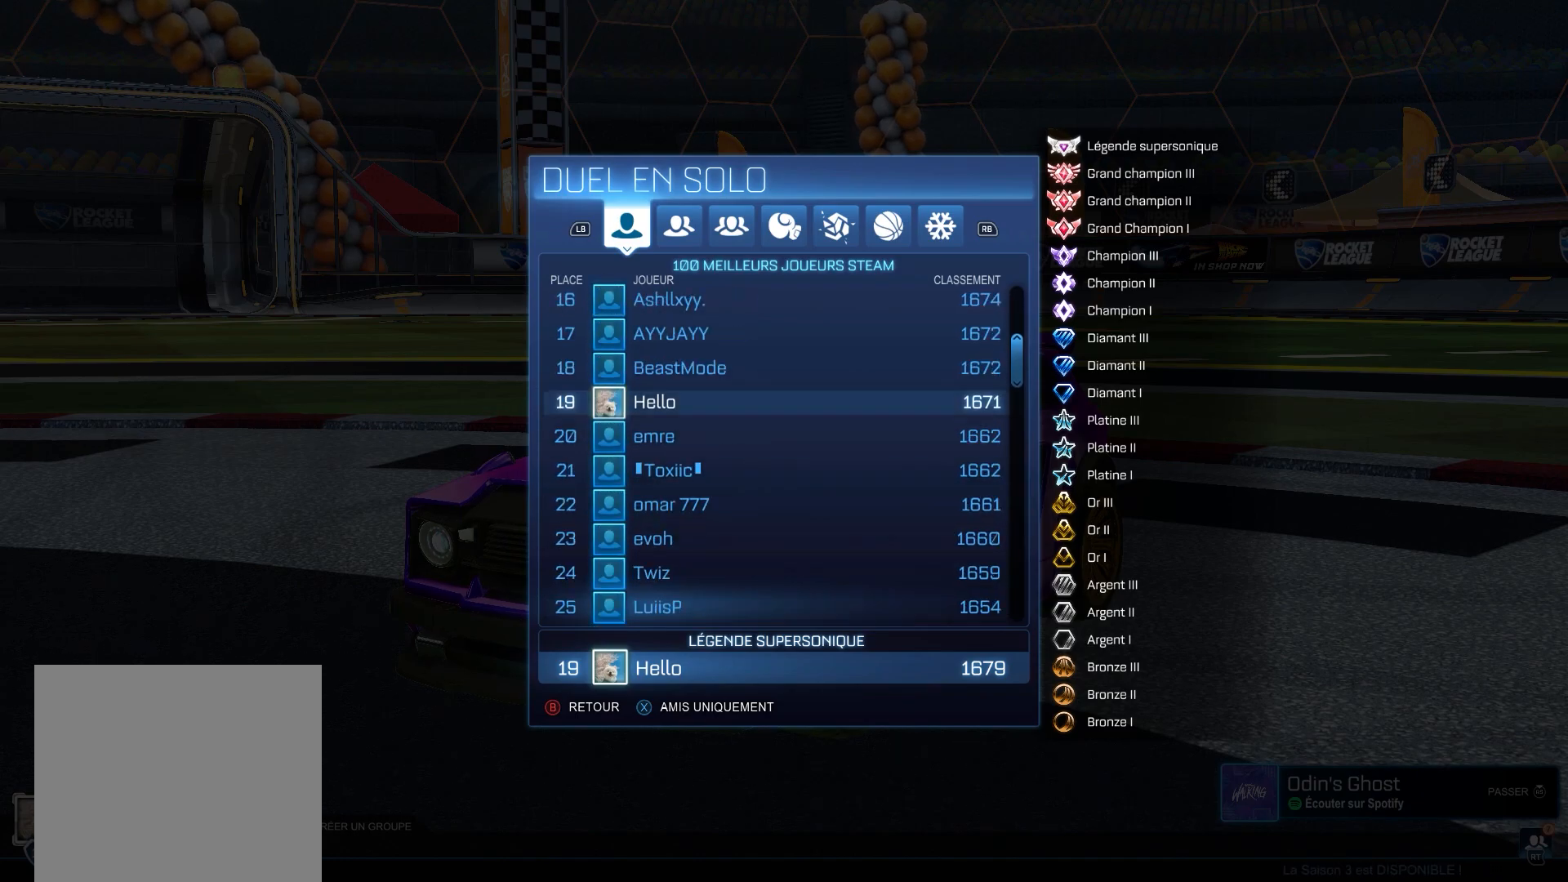
{"dt_ms": 500, "buttons": ["DPAD_UP"], "left_stick": "center", "right_stick": "center", "events": [[133, "DPAD_UP", "down"]]}
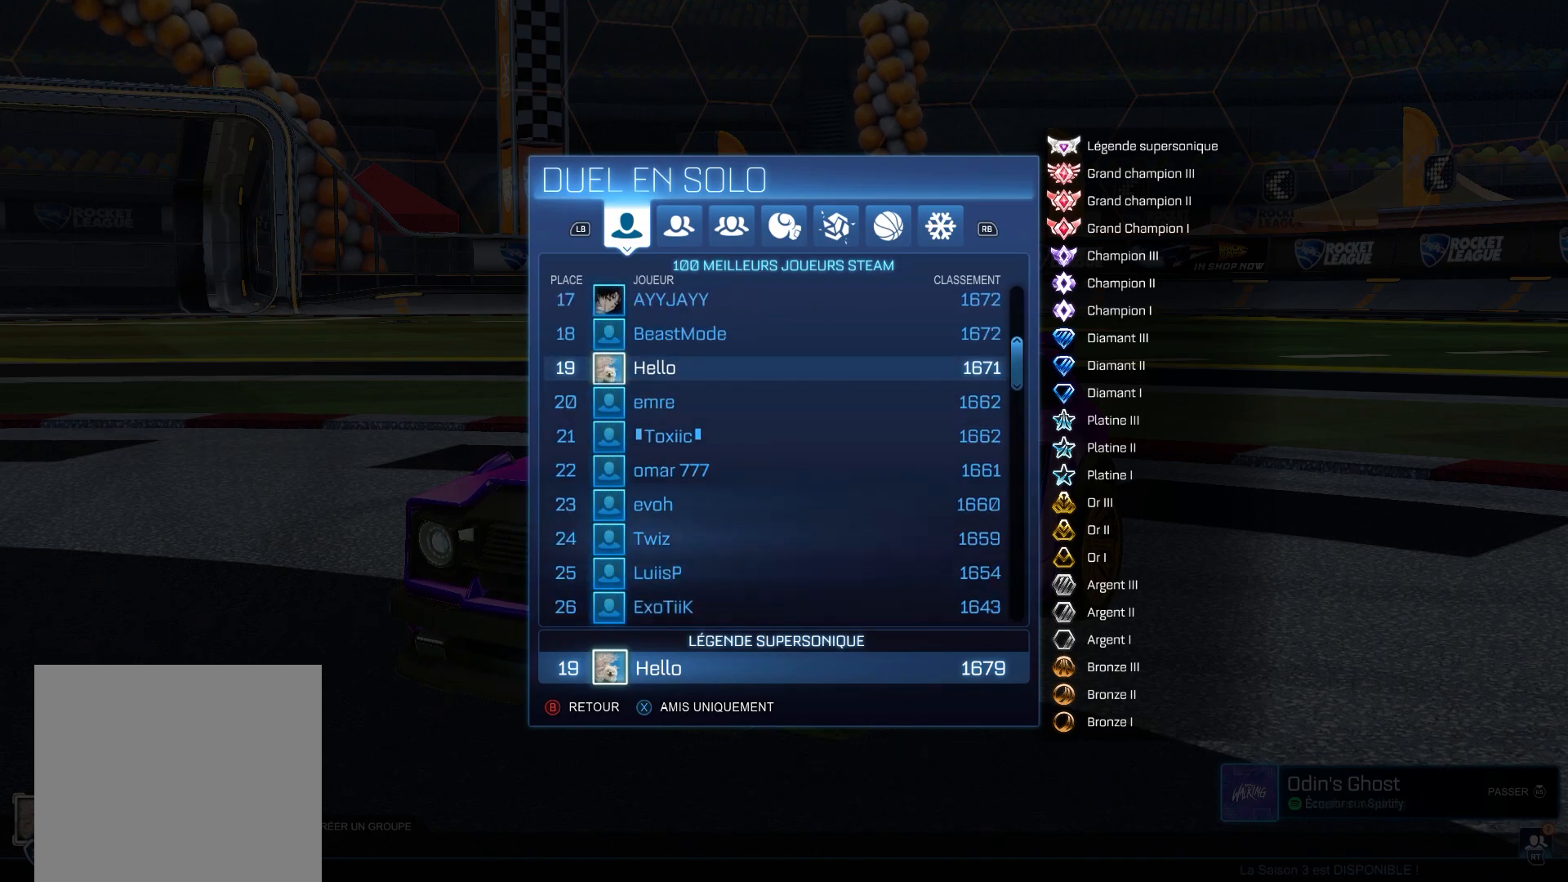
{"dt_ms": 500, "buttons": [], "left_stick": "center", "right_stick": "center", "events": [[117, "B", "down"], [167, "B", "up"], [200, "DPAD_UP", "up"], [217, "B", "down"], [283, "B", "up"], [350, "B", "down"], [383, "B", "up"], [417, "DPAD_UP", "down"], [433, "B", "down"], [500, "B", "up"], [500, "DPAD_UP", "up"]]}
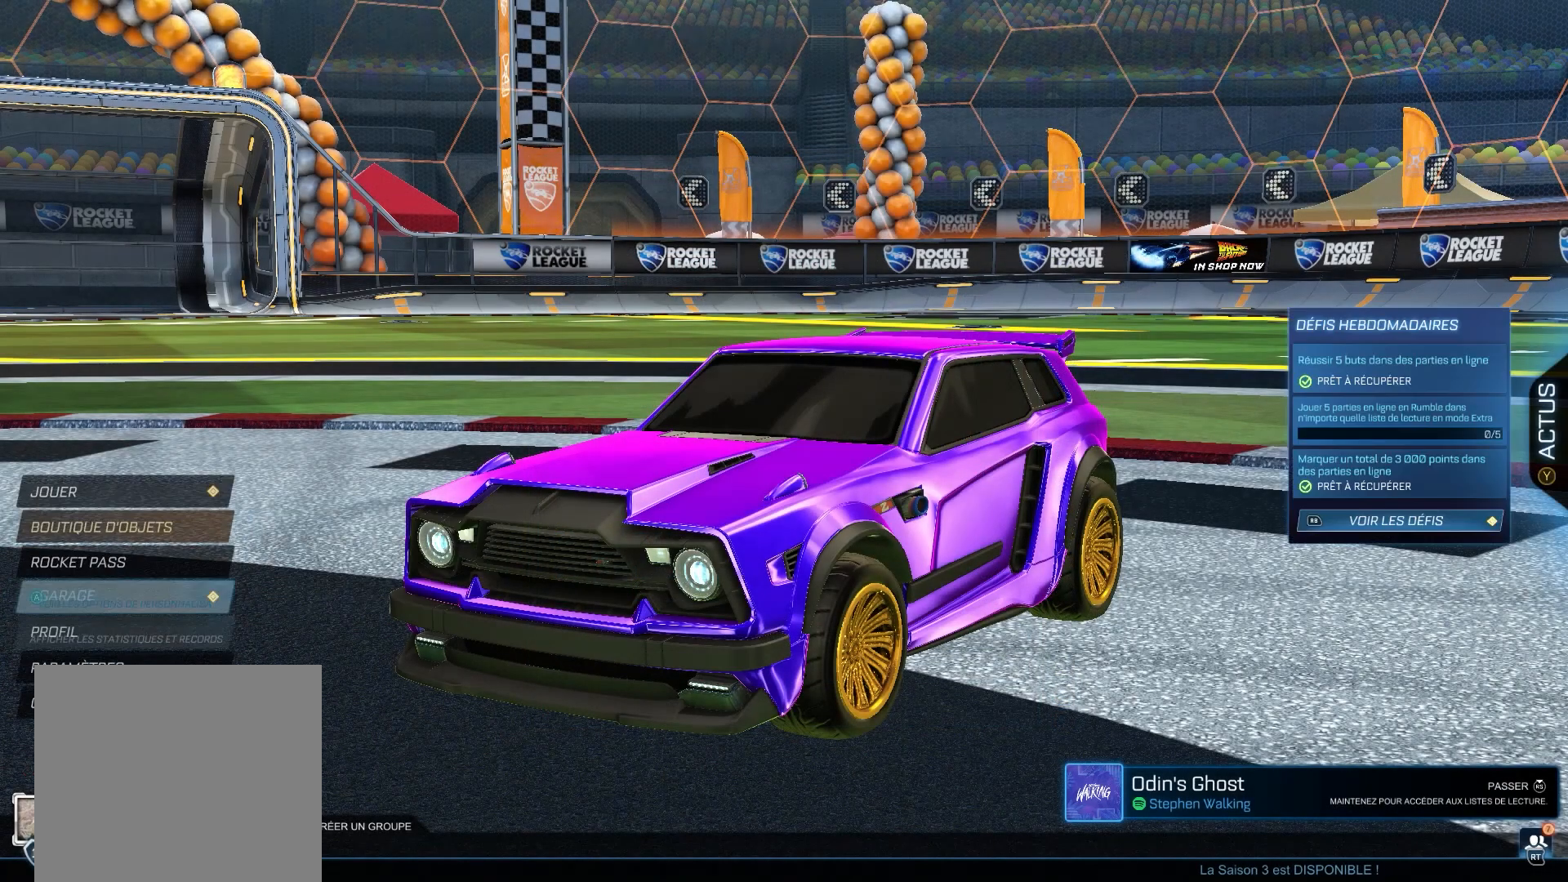
{"dt_ms": 500, "buttons": [], "left_stick": "center", "right_stick": "center", "events": [[50, "DPAD_UP", "down"], [83, "B", "down"], [150, "DPAD_UP", "up"], [183, "B", "up"], [200, "DPAD_UP", "down"], [283, "DPAD_UP", "up"], [333, "DPAD_UP", "down"], [400, "A", "down"], [450, "DPAD_UP", "up"], [467, "A", "up"]]}
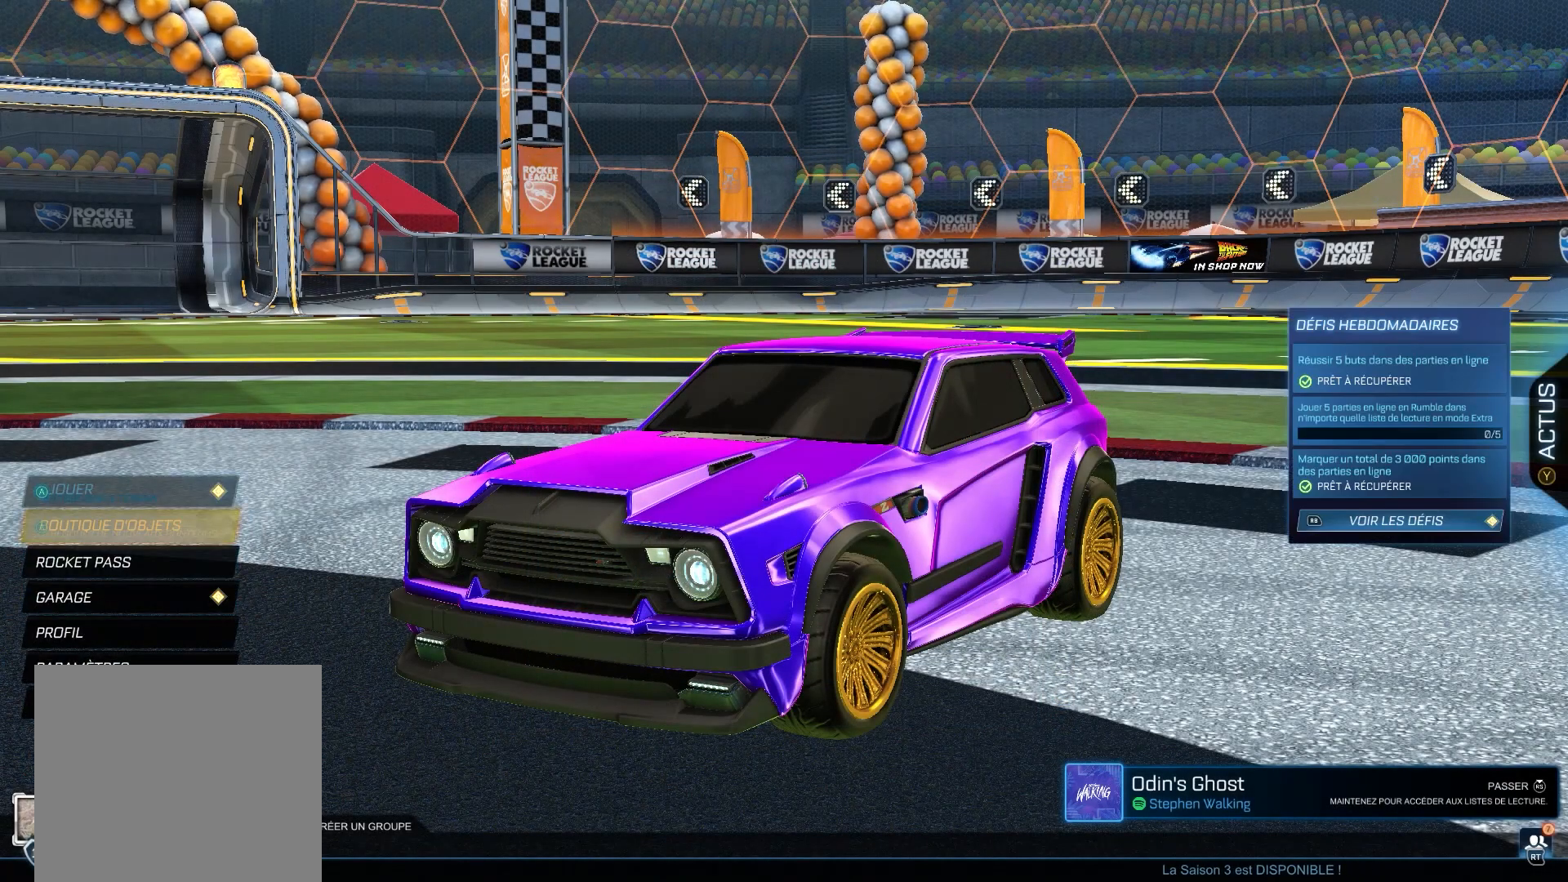
{"dt_ms": 500, "buttons": [], "left_stick": "center", "right_stick": "center", "events": [[83, "DPAD_DOWN", "down"], [167, "DPAD_DOWN", "up"], [217, "DPAD_LEFT", "down"], [267, "A", "down"], [317, "DPAD_LEFT", "up"], [333, "A", "up"], [417, "A", "down"], [500, "A", "up"]]}
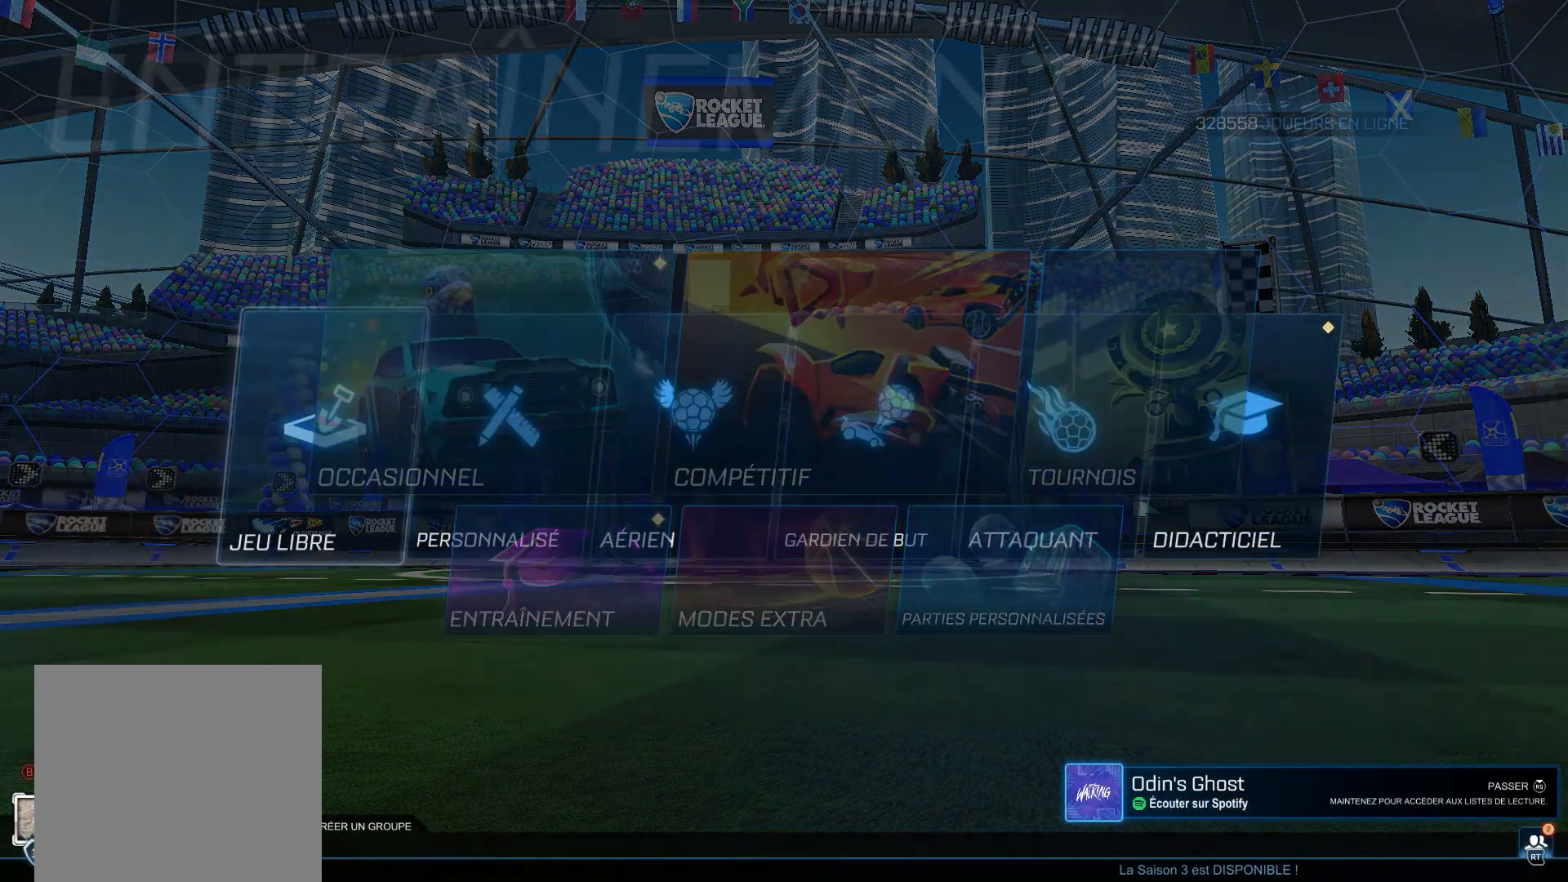
{"dt_ms": 500, "buttons": [], "left_stick": "center", "right_stick": "center", "events": [[100, "A", "down"], [183, "A", "up"], [250, "A", "down"], [383, "A", "up"]]}
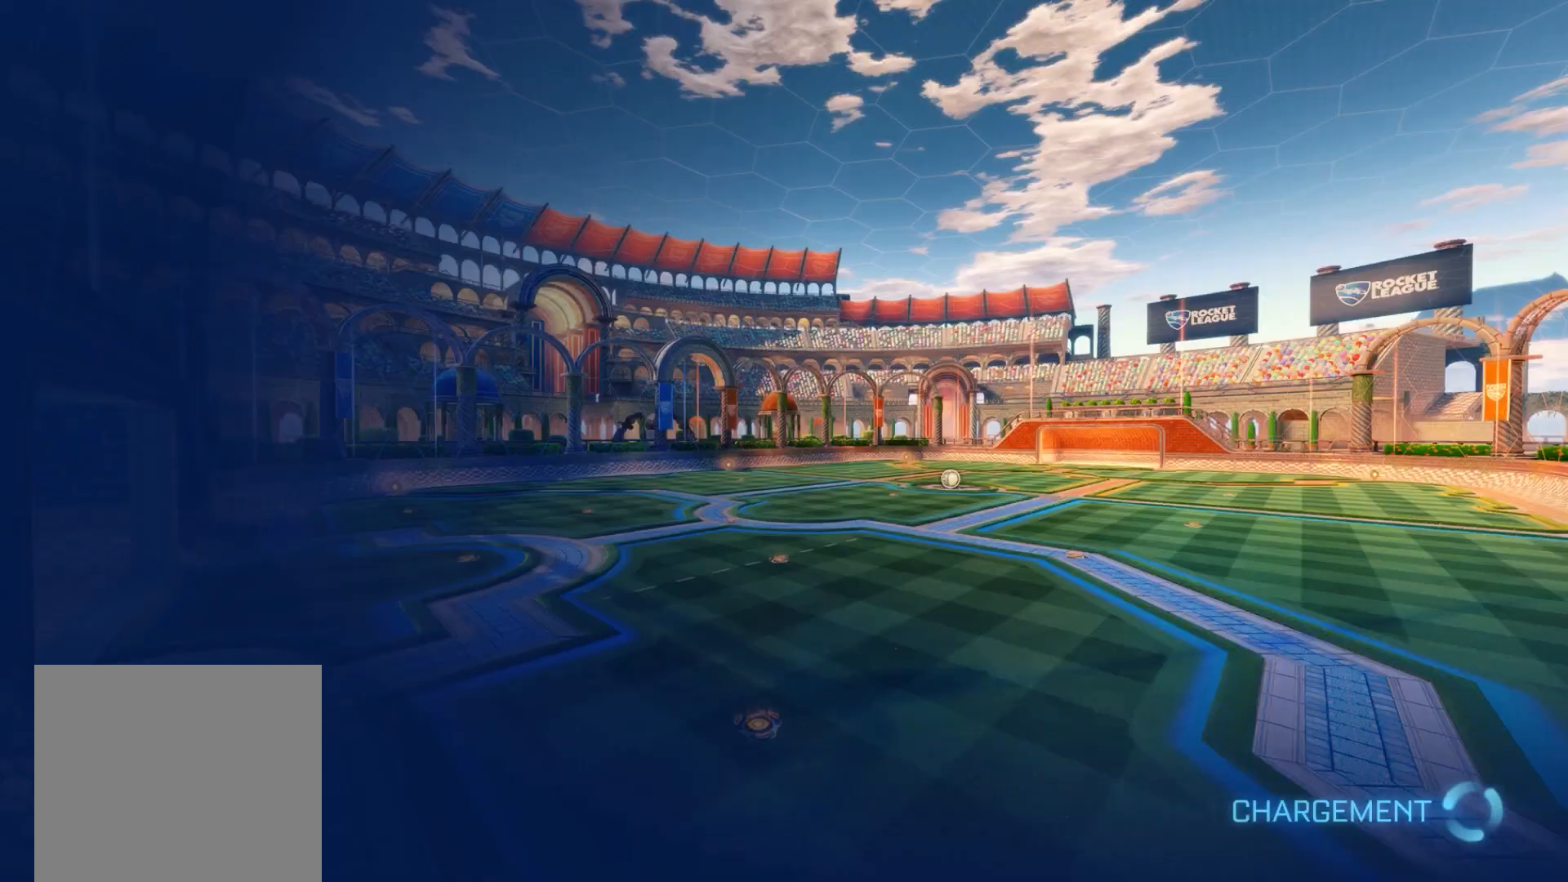
{"dt_ms": 500, "buttons": [], "left_stick": "center", "right_stick": "center", "events": []}
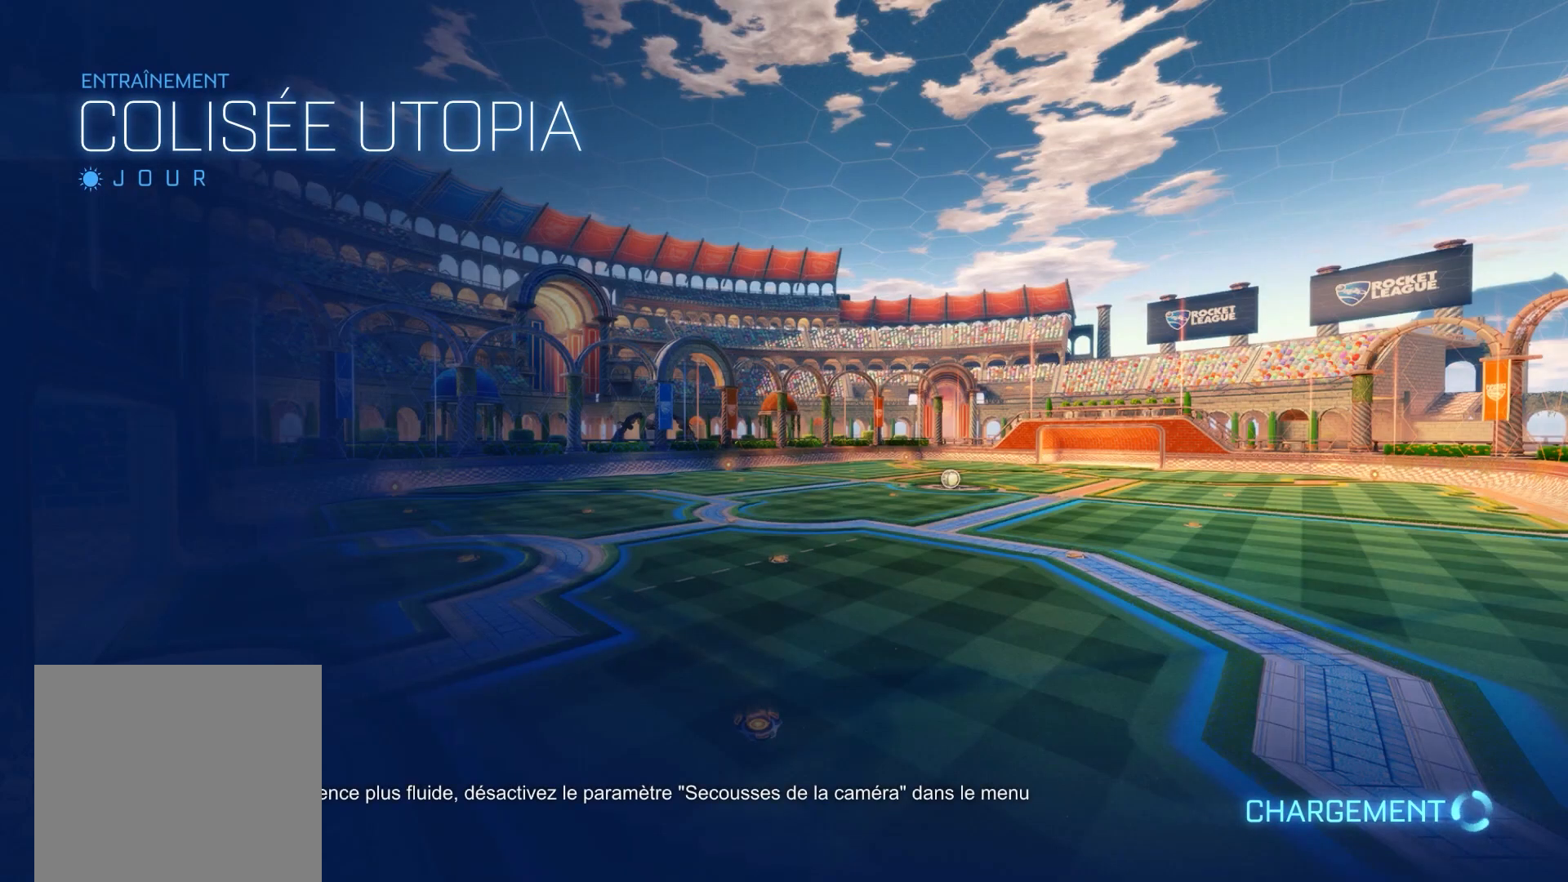
{"dt_ms": 500, "buttons": ["B"], "left_stick": "center", "right_stick": "center", "events": [[200, "B", "down"]]}
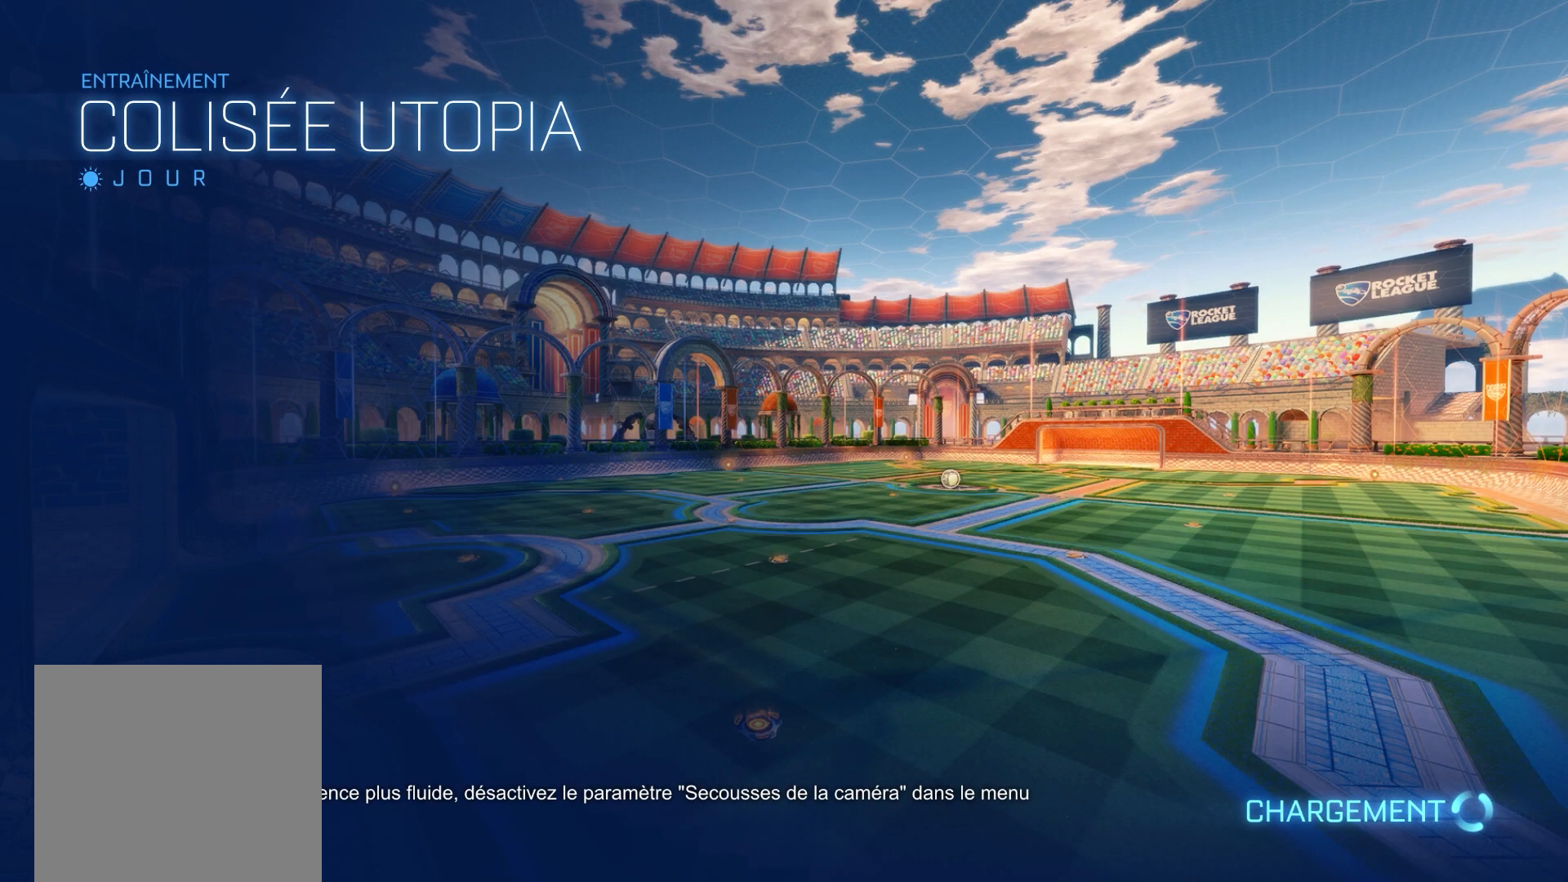
{"dt_ms": 500, "buttons": ["B"], "left_stick": "center", "right_stick": "center", "events": []}
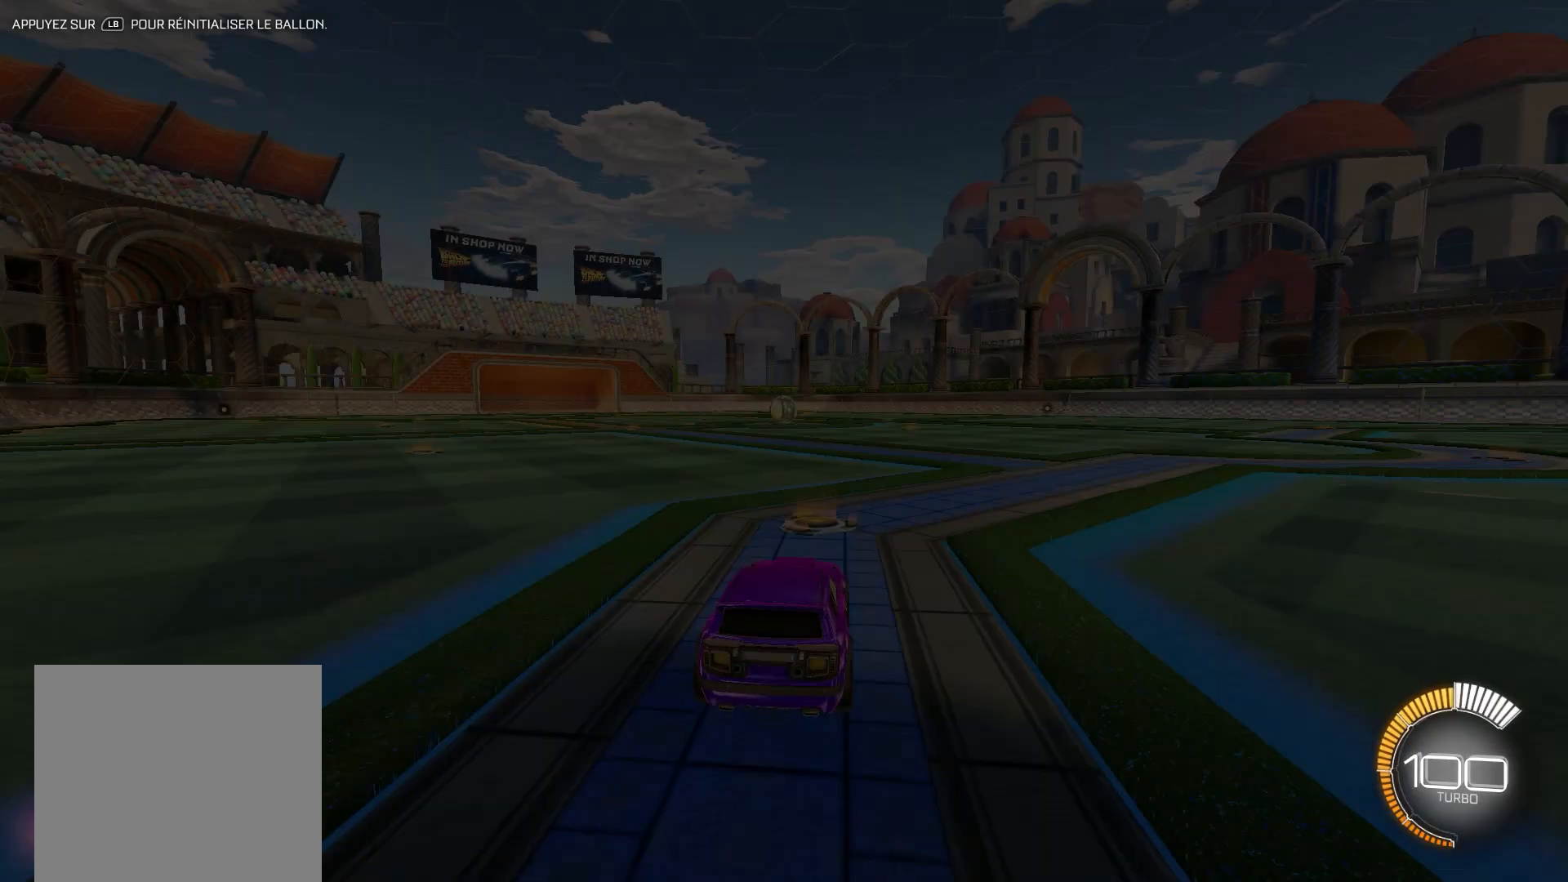
{"dt_ms": 500, "buttons": ["B", "R1"], "left_stick": "center", "right_stick": "center", "events": [[233, "left_stick", "right"], [300, "left_stick", "center"], [433, "A", "down"], [450, "R1", "down"], [500, "A", "up"]]}
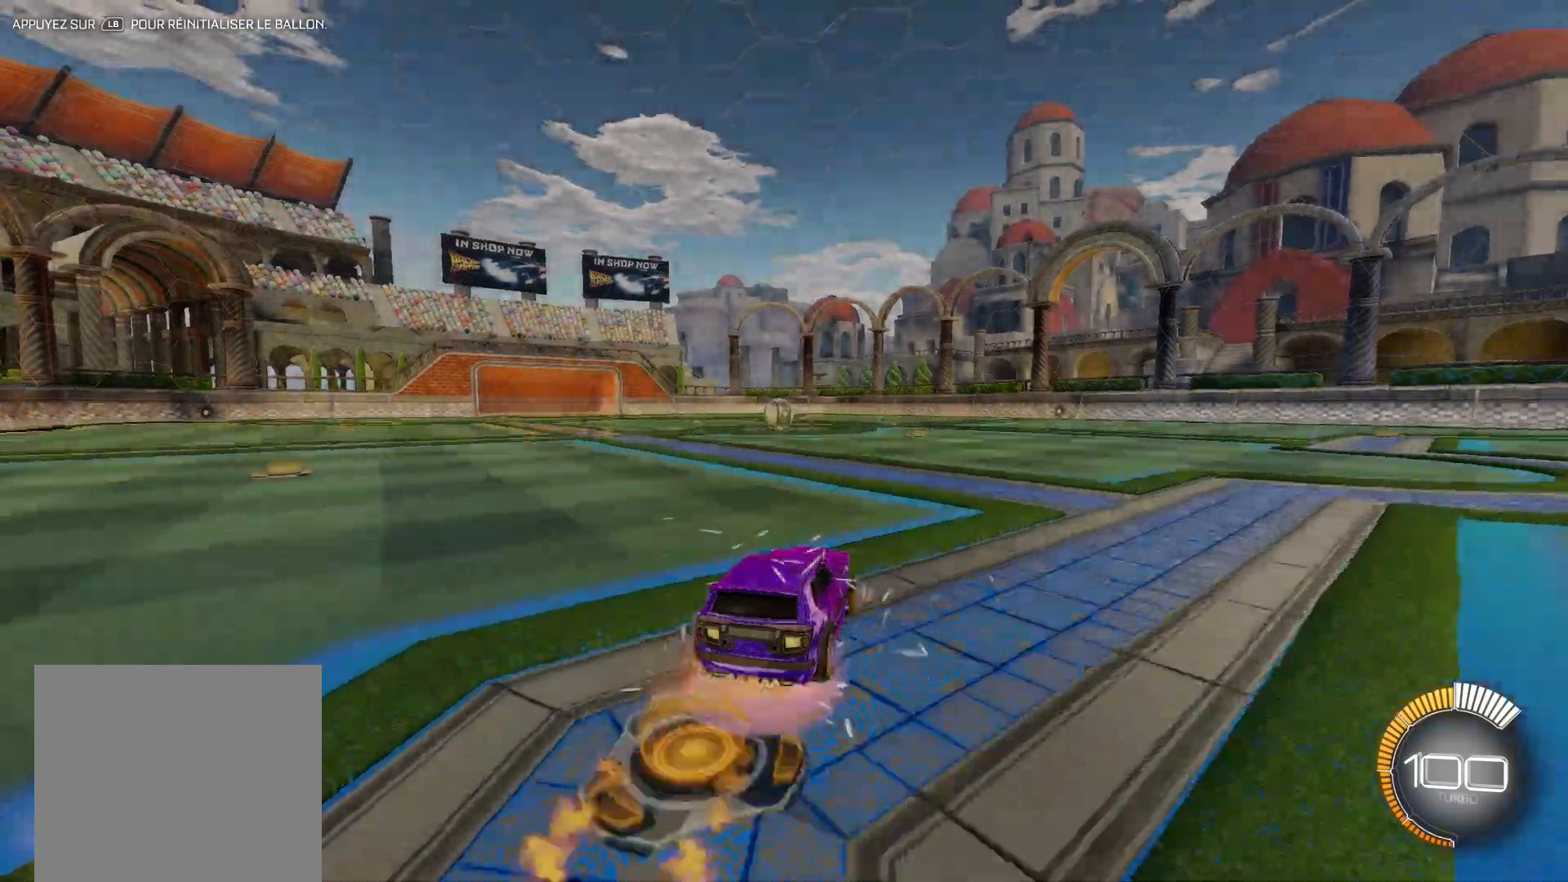
{"dt_ms": 500, "buttons": ["B", "R1"], "left_stick": "center", "right_stick": "center", "events": [[50, "A", "down"], [67, "Y", "down"], [217, "Y", "up"], [233, "A", "up"], [367, "left_stick", "down"], [433, "left_stick", "center"]]}
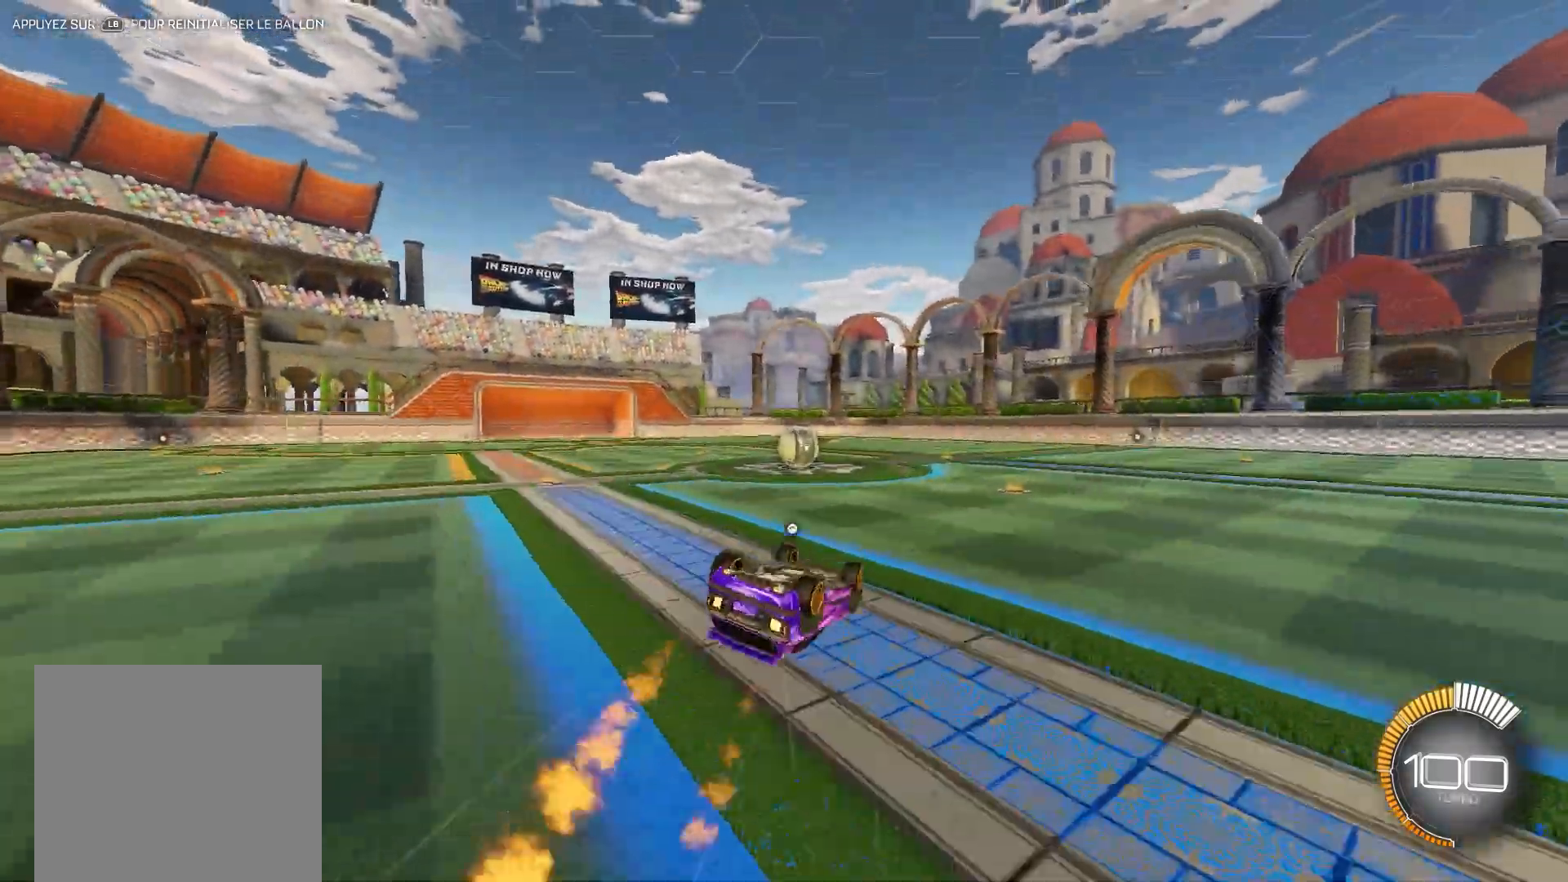
{"dt_ms": 500, "buttons": [], "left_stick": "right", "right_stick": "center", "events": [[17, "B", "up"], [183, "B", "down"], [300, "B", "up"], [383, "B", "down"], [400, "left_stick", "right"], [450, "R1", "up"], [500, "B", "up"]]}
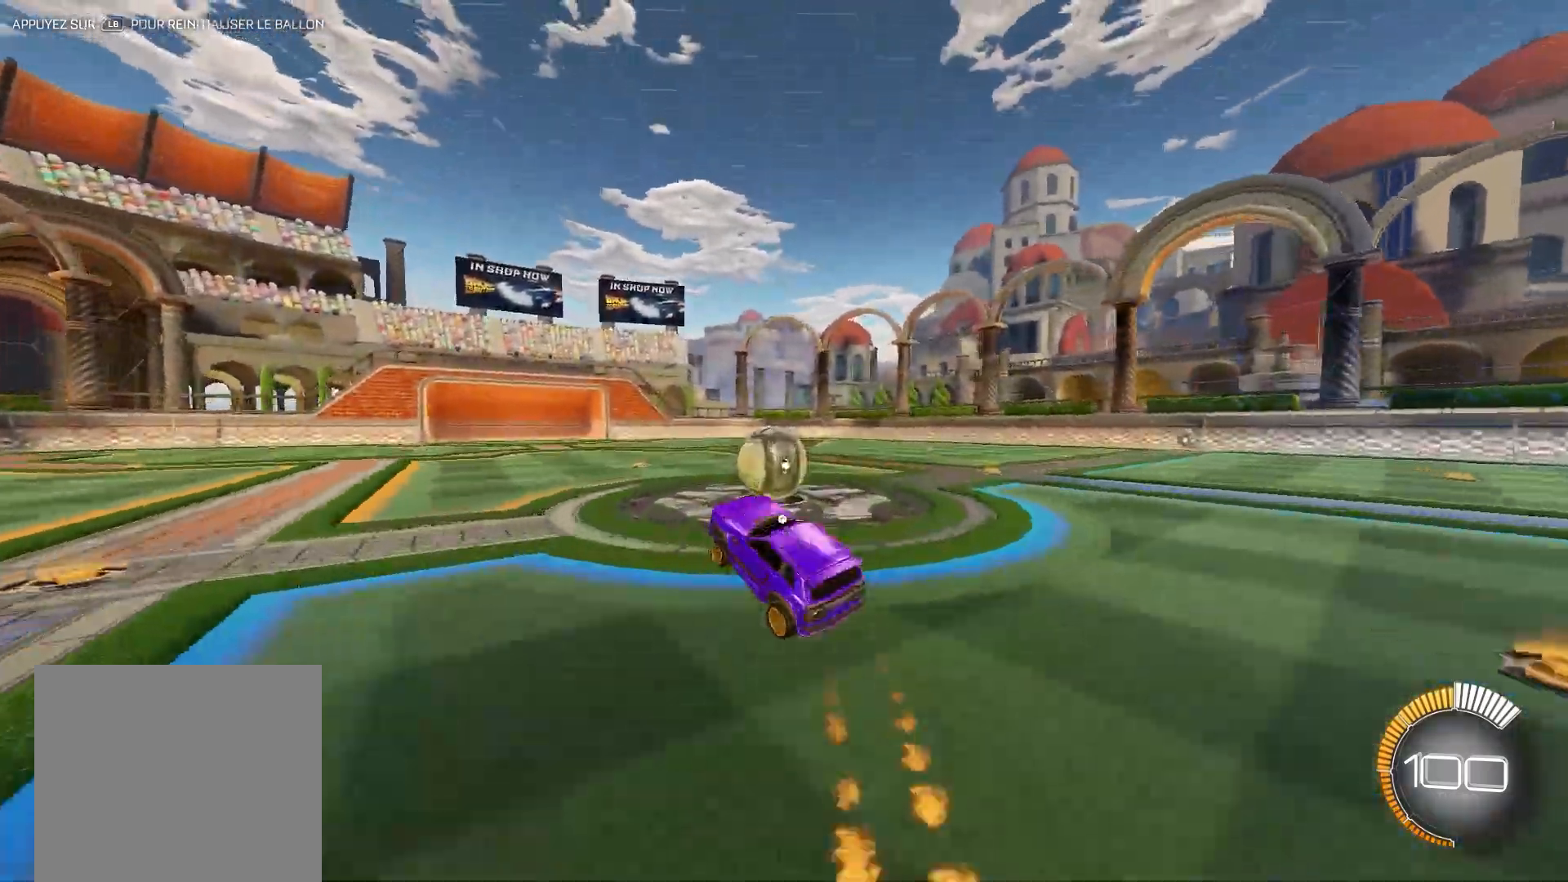
{"dt_ms": 500, "buttons": ["X"], "left_stick": "up-right", "right_stick": "center", "events": [[50, "left_stick", "center"], [100, "X", "down"], [117, "left_stick", "right"], [183, "left_stick", "center"], [217, "A", "down"], [233, "left_stick", "up-right"], [317, "A", "up"], [383, "A", "down"], [467, "A", "up"]]}
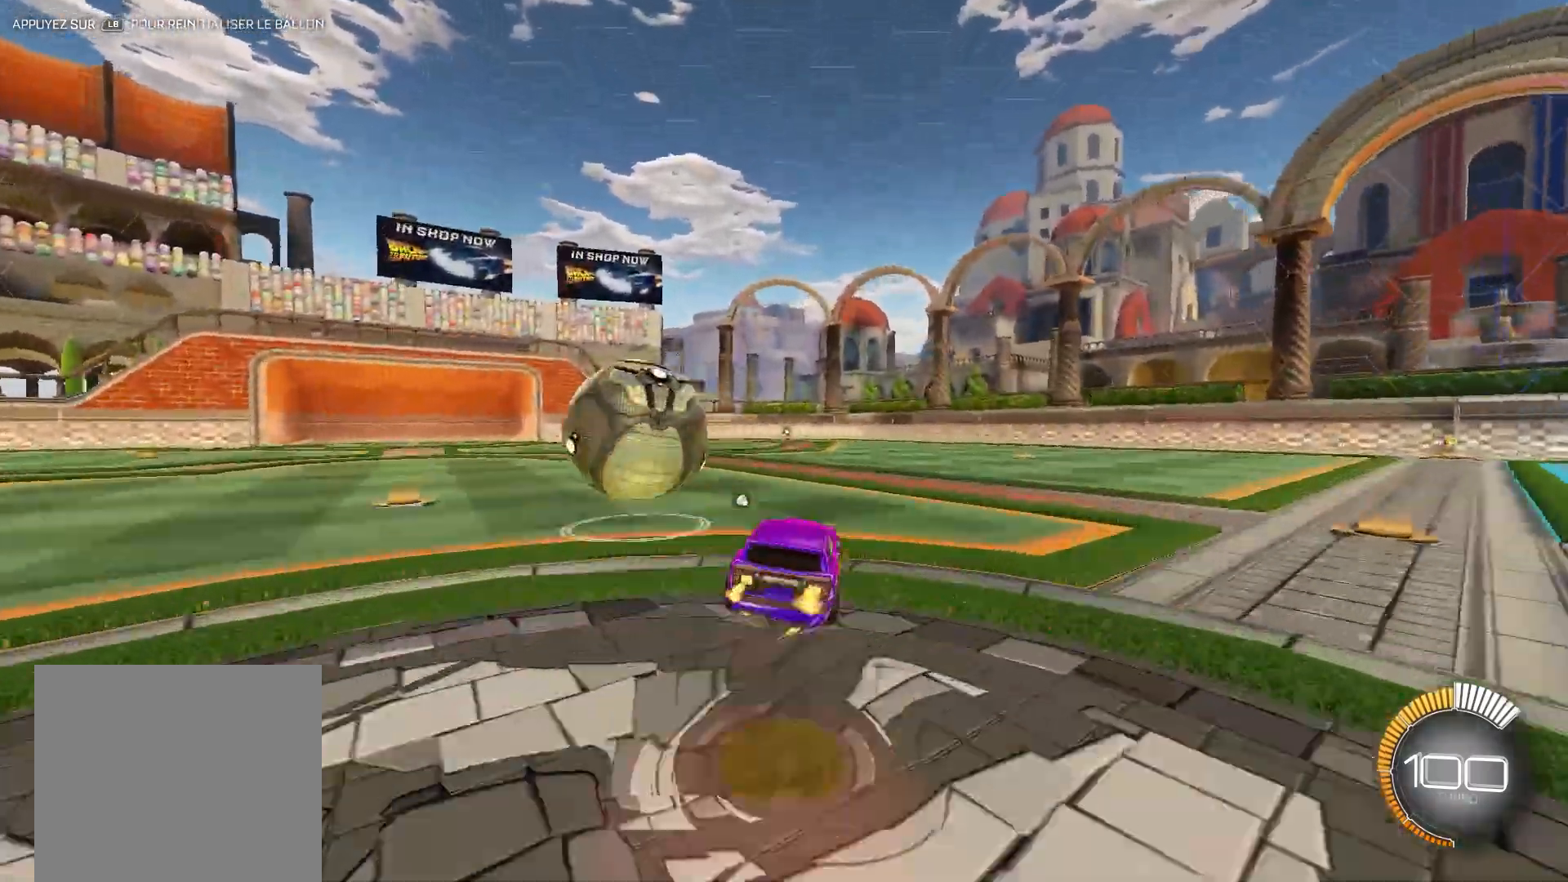
{"dt_ms": 500, "buttons": ["DPAD_UP"], "left_stick": "center", "right_stick": "center", "events": [[33, "A", "down"], [83, "B", "down"], [283, "B", "up"], [300, "A", "up"], [383, "left_stick", "center"], [417, "X", "up"], [450, "DPAD_UP", "down"]]}
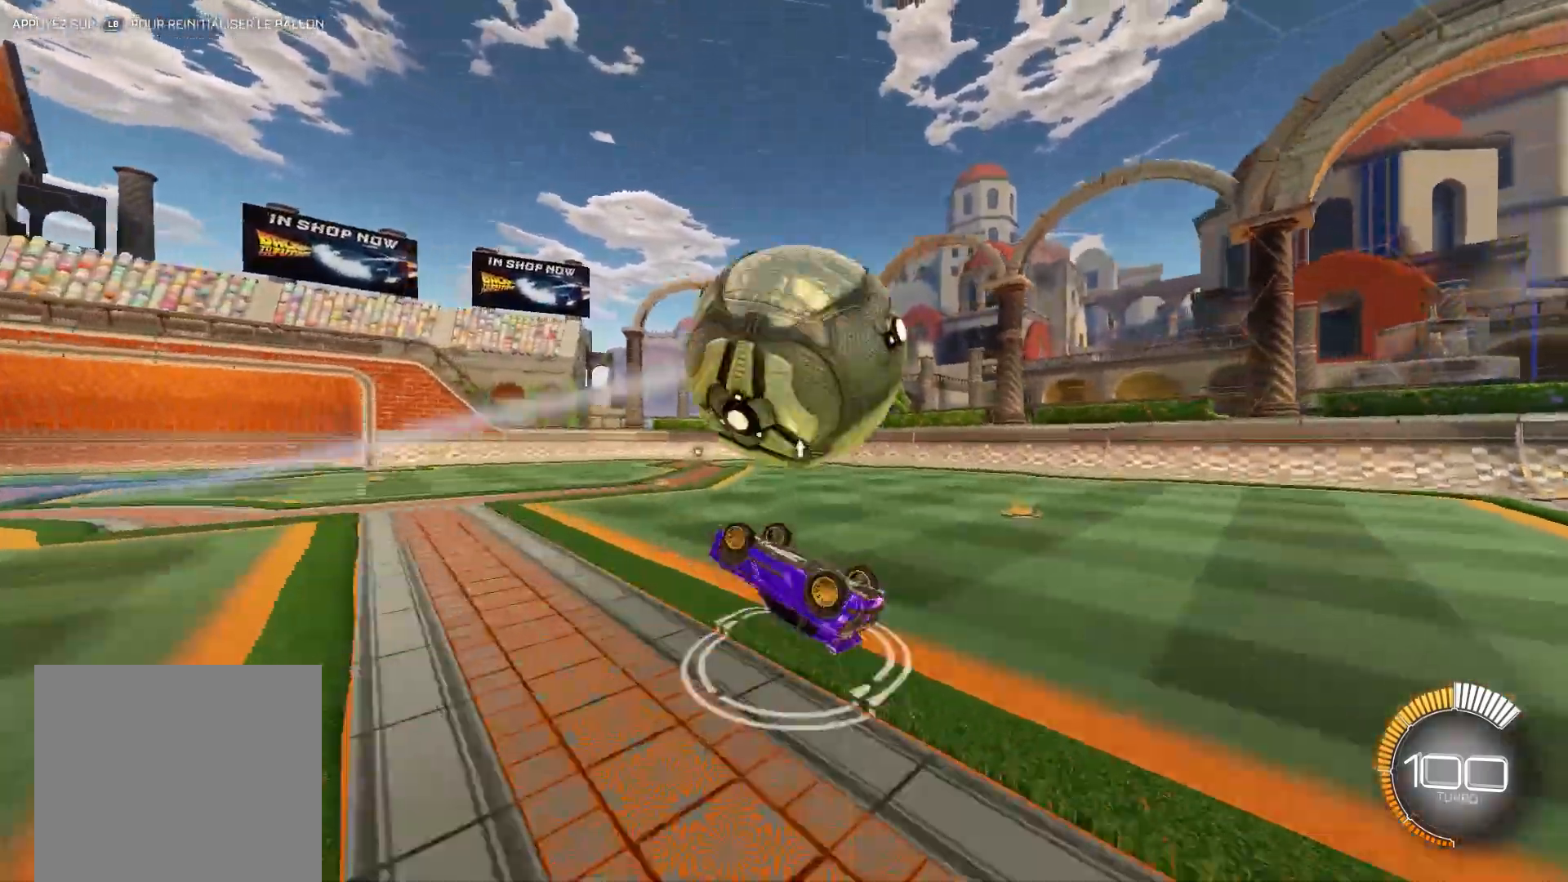
{"dt_ms": 500, "buttons": [], "left_stick": "center", "right_stick": "center", "events": [[83, "DPAD_UP", "up"]]}
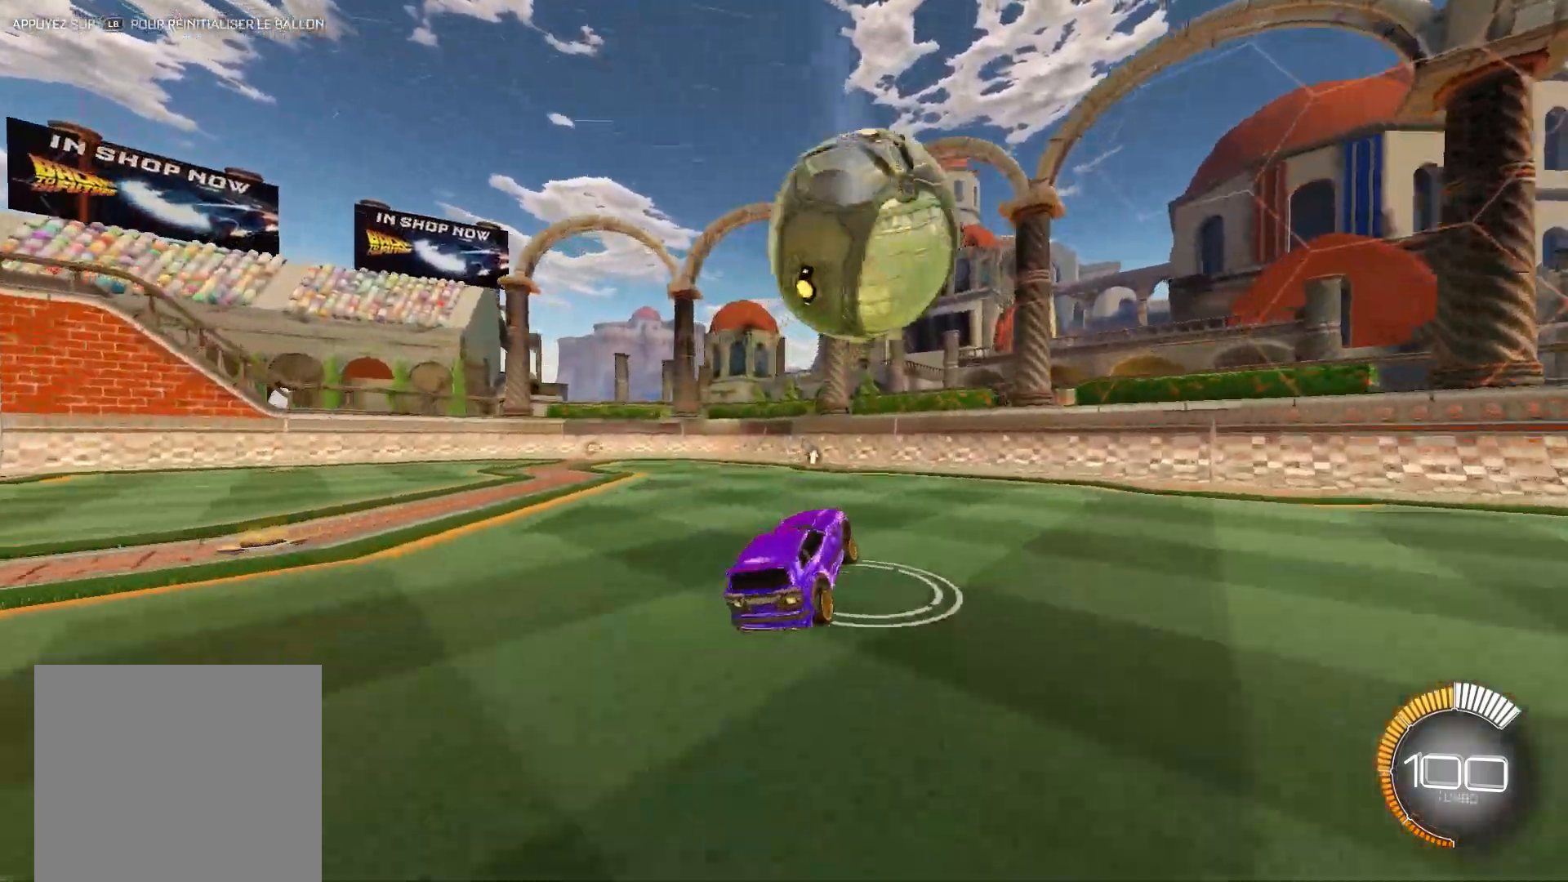
{"dt_ms": 1000, "buttons": ["B", "R1"], "left_stick": "right", "right_stick": "center"}